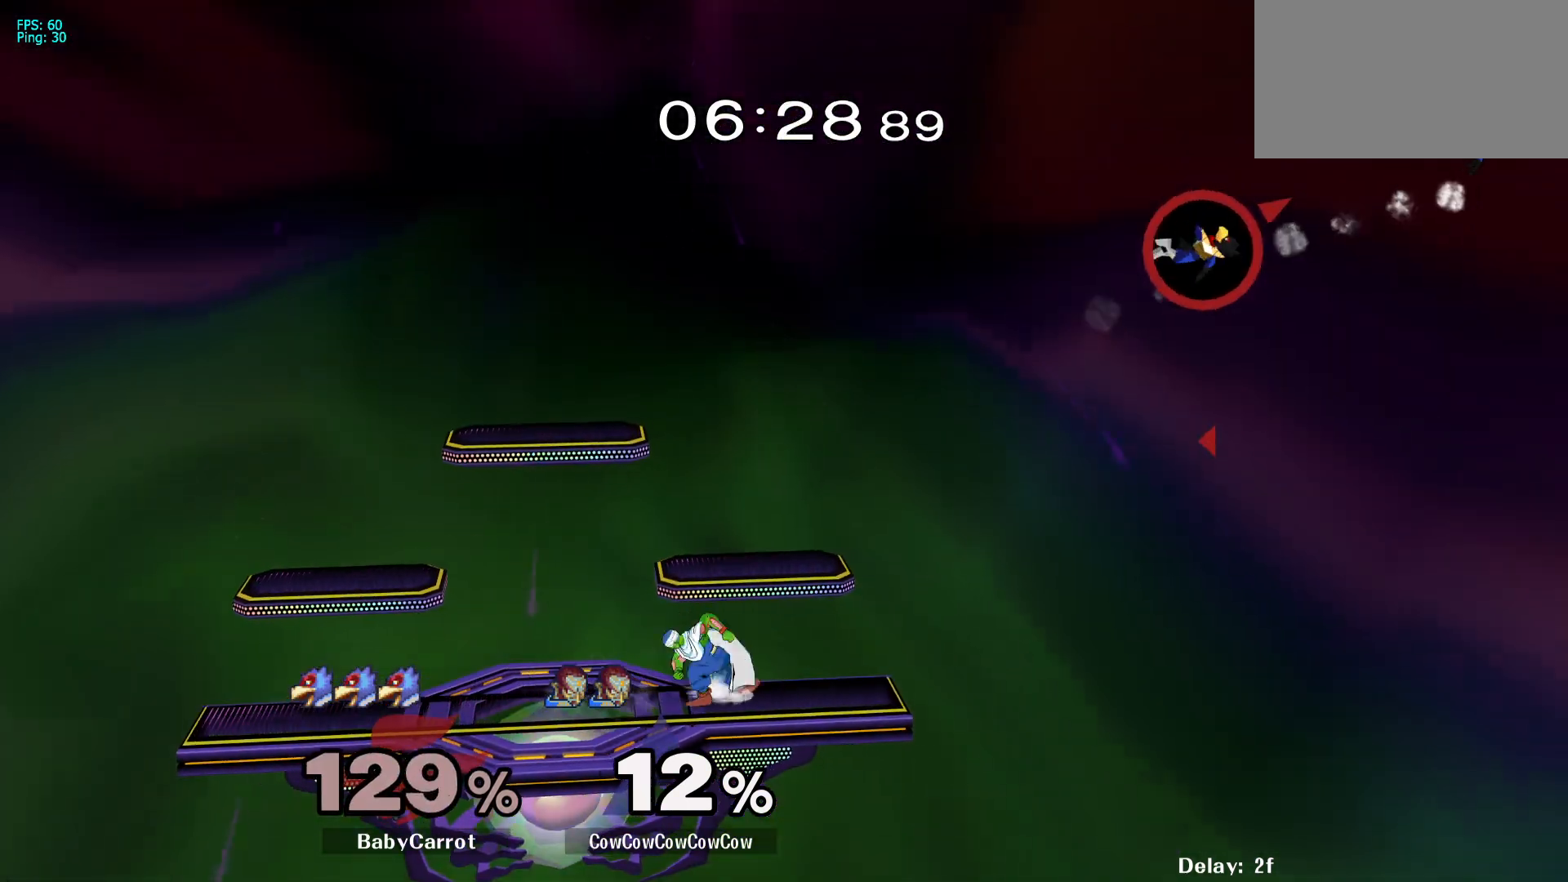
Gameplay with a controller (arcade stick); each line is a JSON object with the inputs held at the frame after it. "events" lists button and stick changes between this image and that frame as [ms after this image, input, new state], when the widget could be followed in between. Not read: L3 R3 other_buttons.
{"buttons": ["DPAD_LEFT"], "events": [[33, "DPAD_RIGHT", "down"], [50, "DPAD_LEFT", "up"], [167, "Y", "down"], [217, "DPAD_RIGHT", "up"], [217, "Y", "up"], [283, "Y", "down"], [317, "DPAD_LEFT", "down"], [383, "Y", "up"]]}
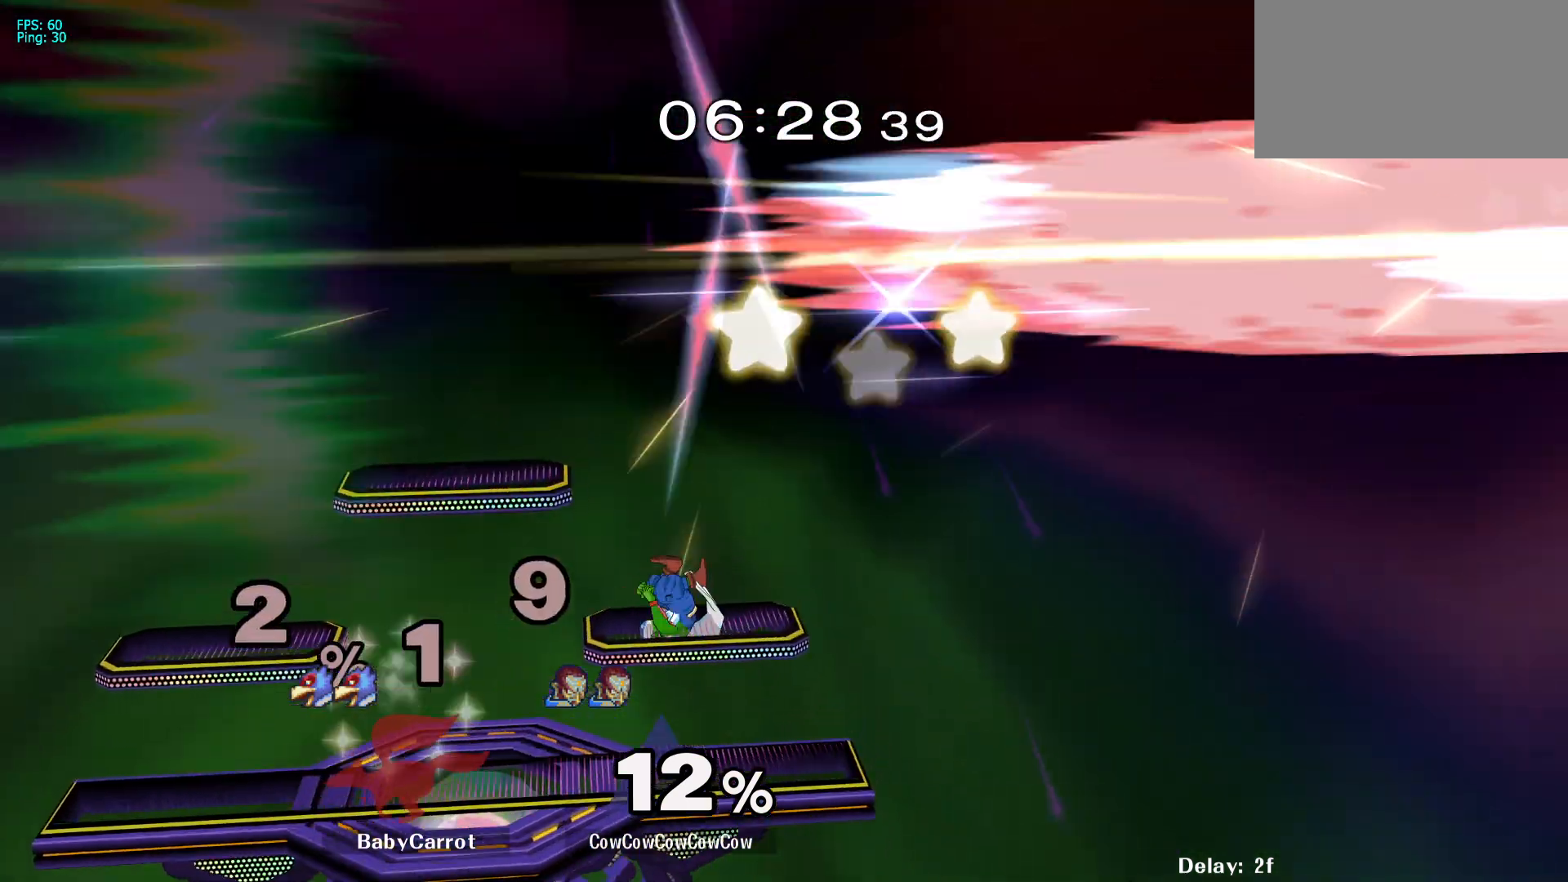
{"buttons": ["DPAD_LEFT"], "events": [[33, "R1", "down"], [100, "DPAD_DOWN", "down"], [100, "R1", "up"], [233, "DPAD_LEFT", "up"], [250, "DPAD_DOWN", "up"], [300, "Y", "down"], [350, "DPAD_LEFT", "down"], [383, "Y", "up"]]}
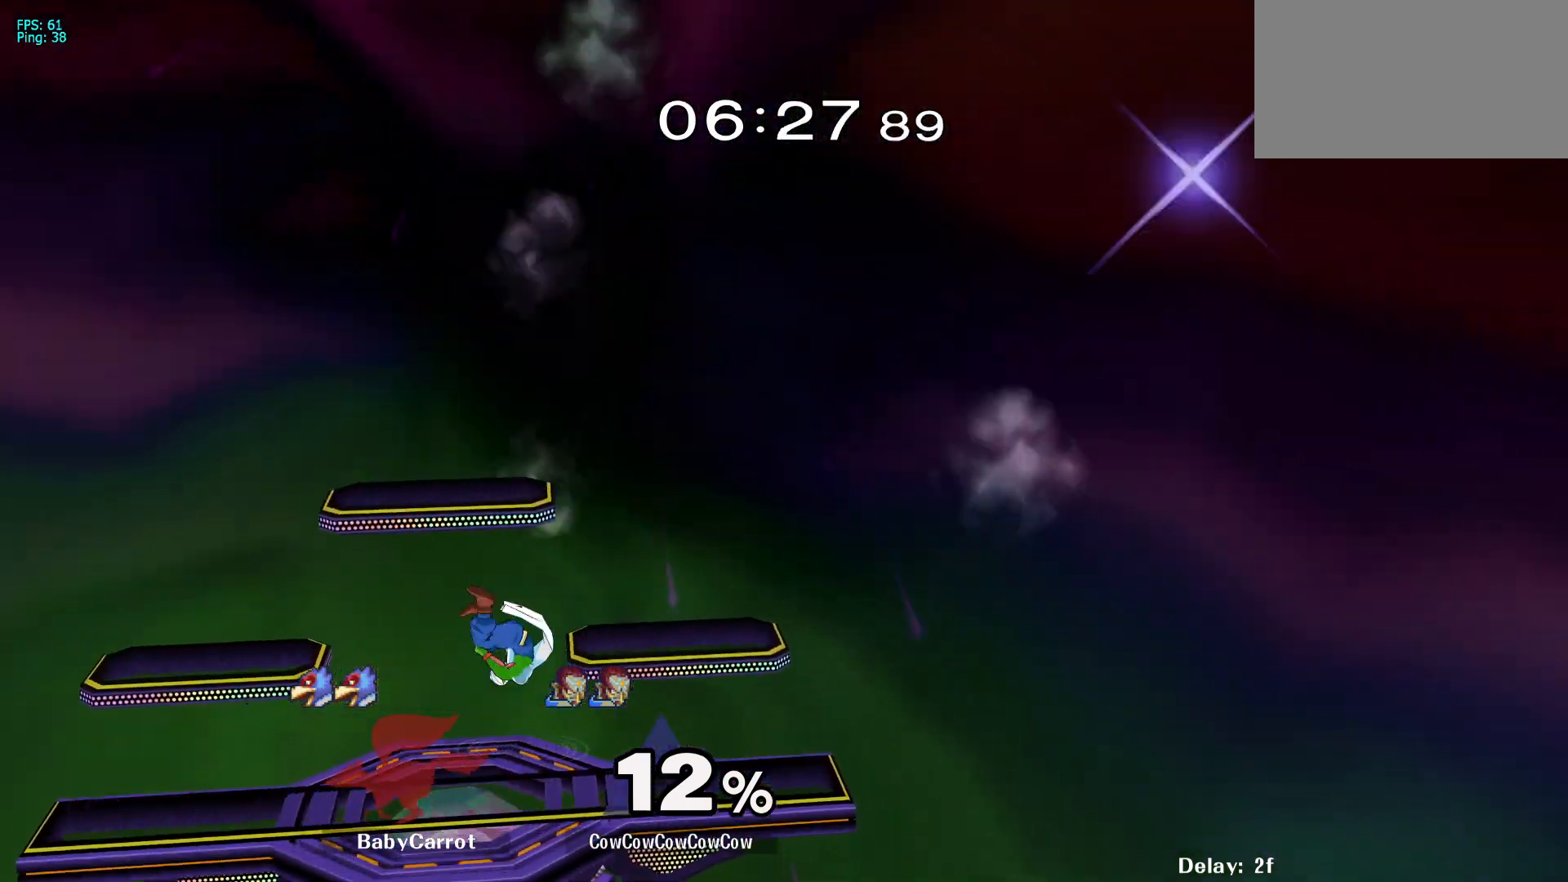
{"buttons": ["R1", "DPAD_UP", "DPAD_RIGHT"], "events": [[100, "DPAD_DOWN", "down"], [233, "DPAD_DOWN", "up"], [317, "R1", "down"], [367, "DPAD_LEFT", "up"], [367, "DPAD_UP", "down"], [400, "DPAD_RIGHT", "down"]]}
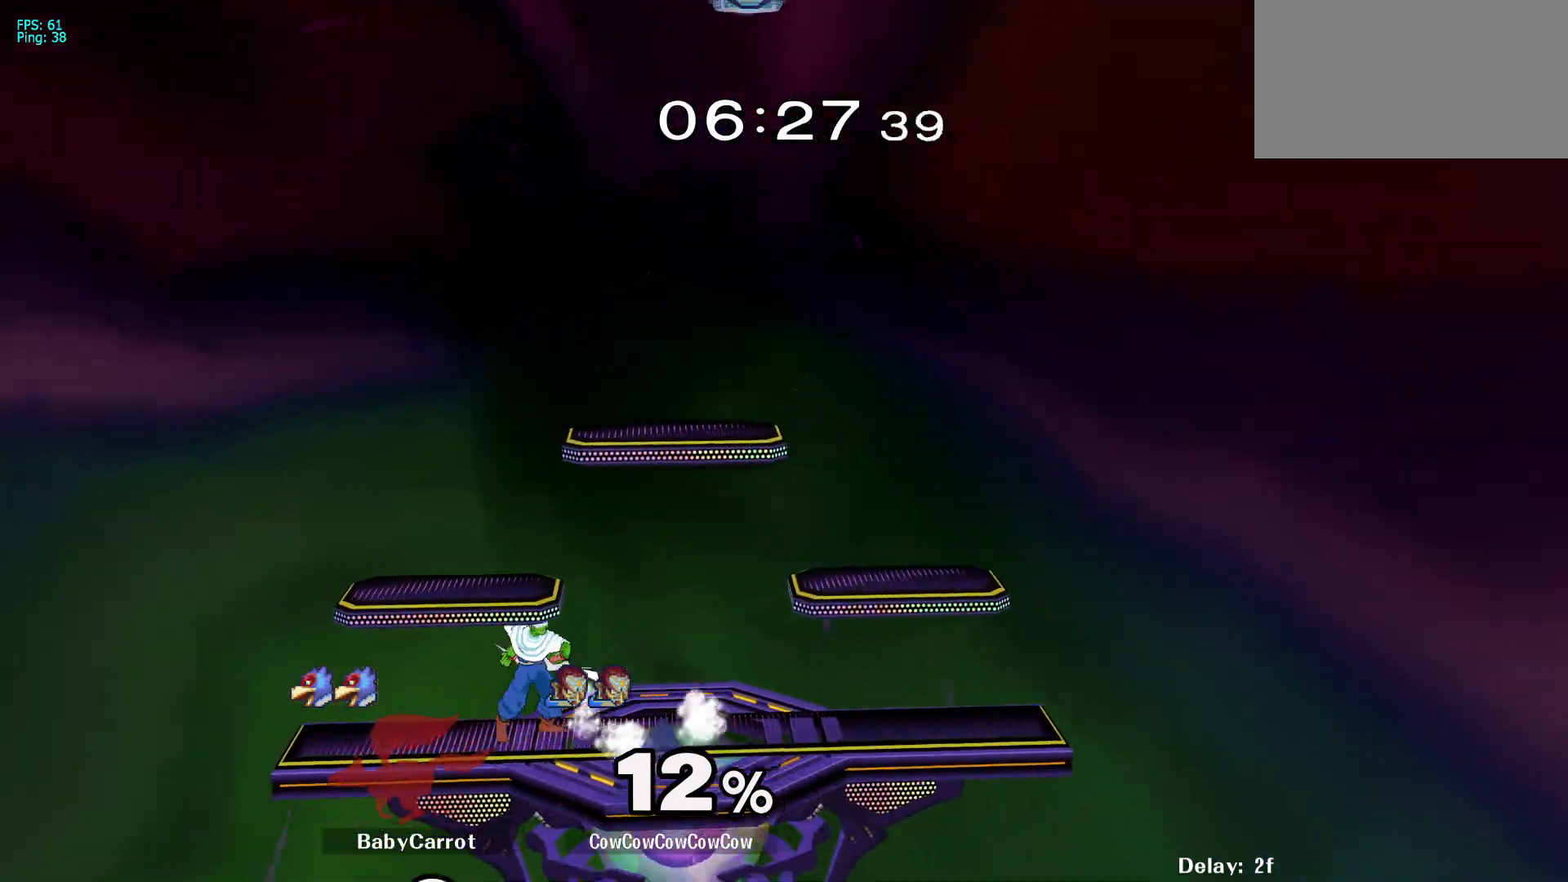
{"buttons": ["Y"], "events": [[117, "DPAD_UP", "up"], [117, "R1", "up"], [183, "DPAD_RIGHT", "up"], [283, "Y", "down"], [333, "DPAD_RIGHT", "down"], [333, "Y", "up"], [400, "Y", "down"], [433, "DPAD_RIGHT", "up"]]}
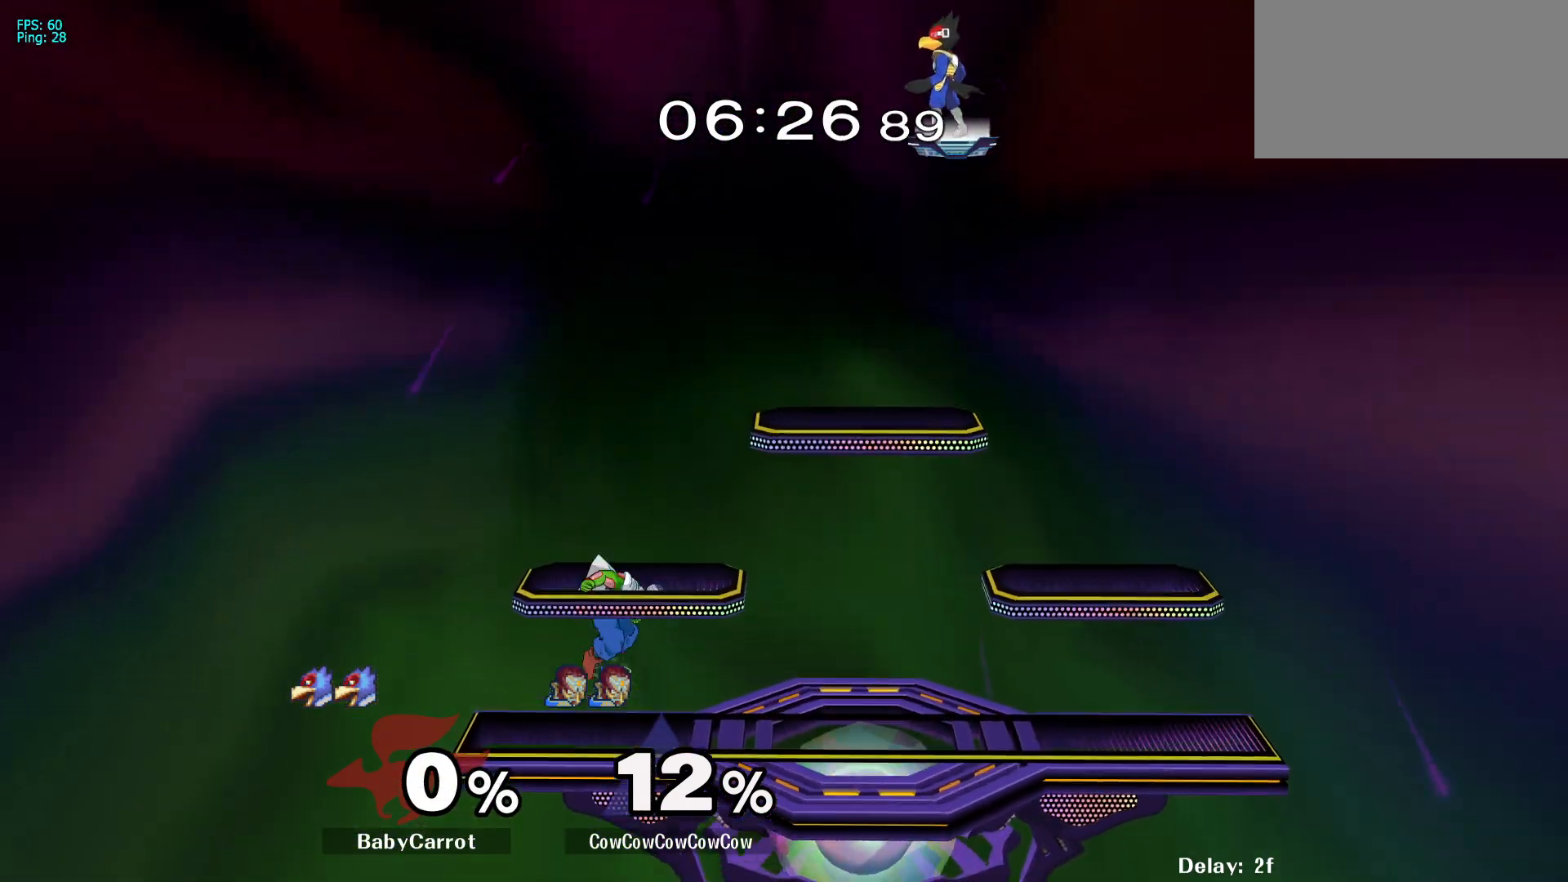
{"buttons": ["DPAD_RIGHT"], "events": [[17, "Y", "up"], [117, "R1", "down"], [200, "R1", "up"], [333, "DPAD_LEFT", "down"], [433, "DPAD_LEFT", "up"], [467, "DPAD_RIGHT", "down"]]}
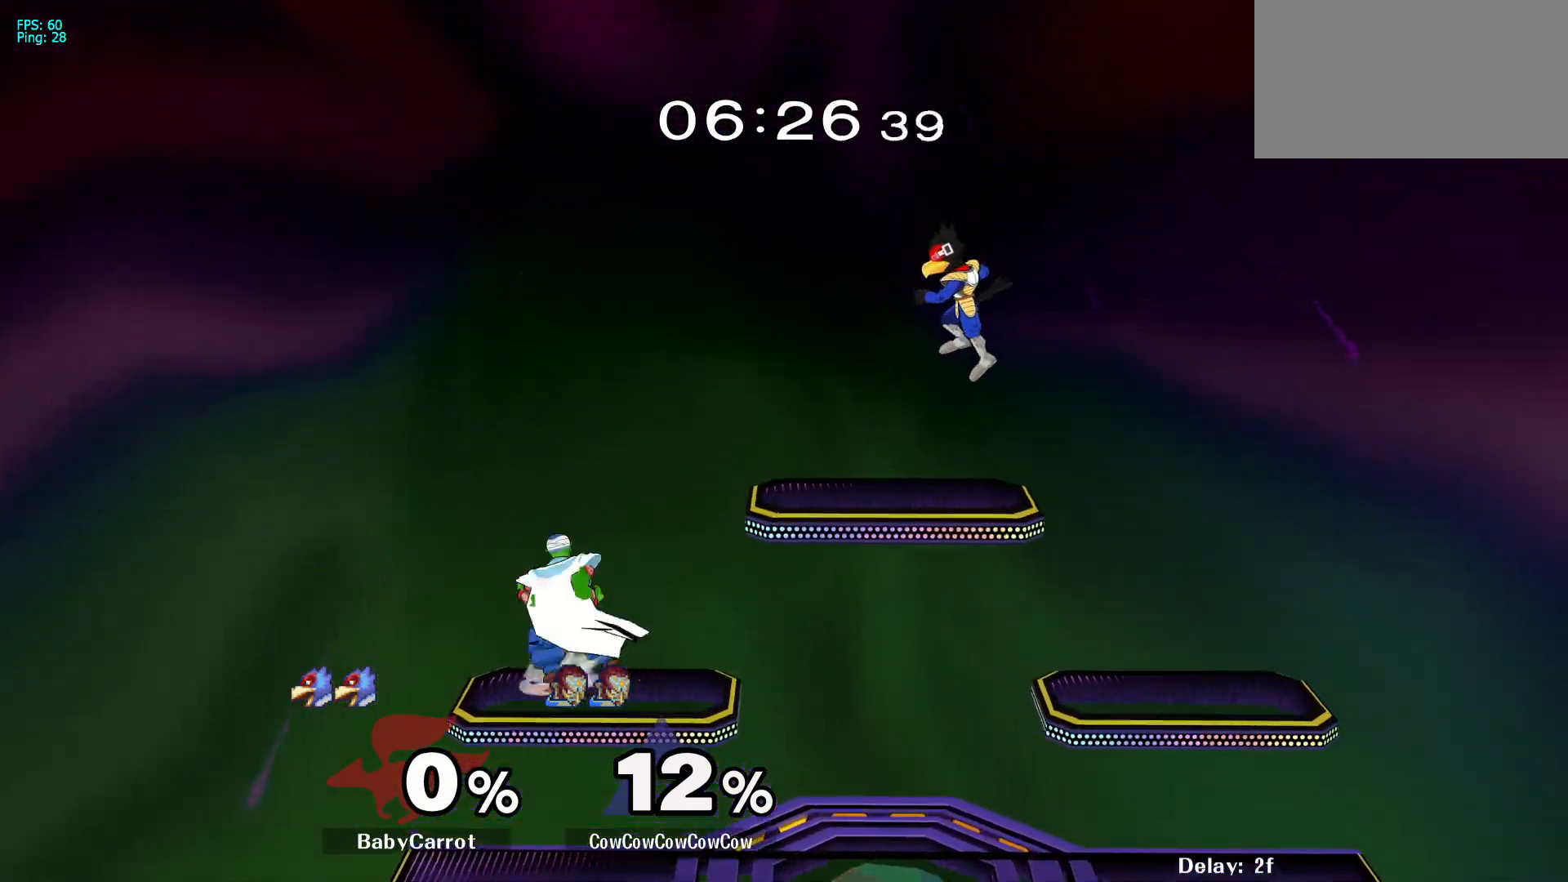
{"buttons": ["DPAD_LEFT"], "events": [[100, "DPAD_RIGHT", "up"], [183, "DPAD_LEFT", "down"], [300, "DPAD_DOWN", "down"], [350, "L1", "down"], [467, "DPAD_DOWN", "up"], [500, "L1", "up"]]}
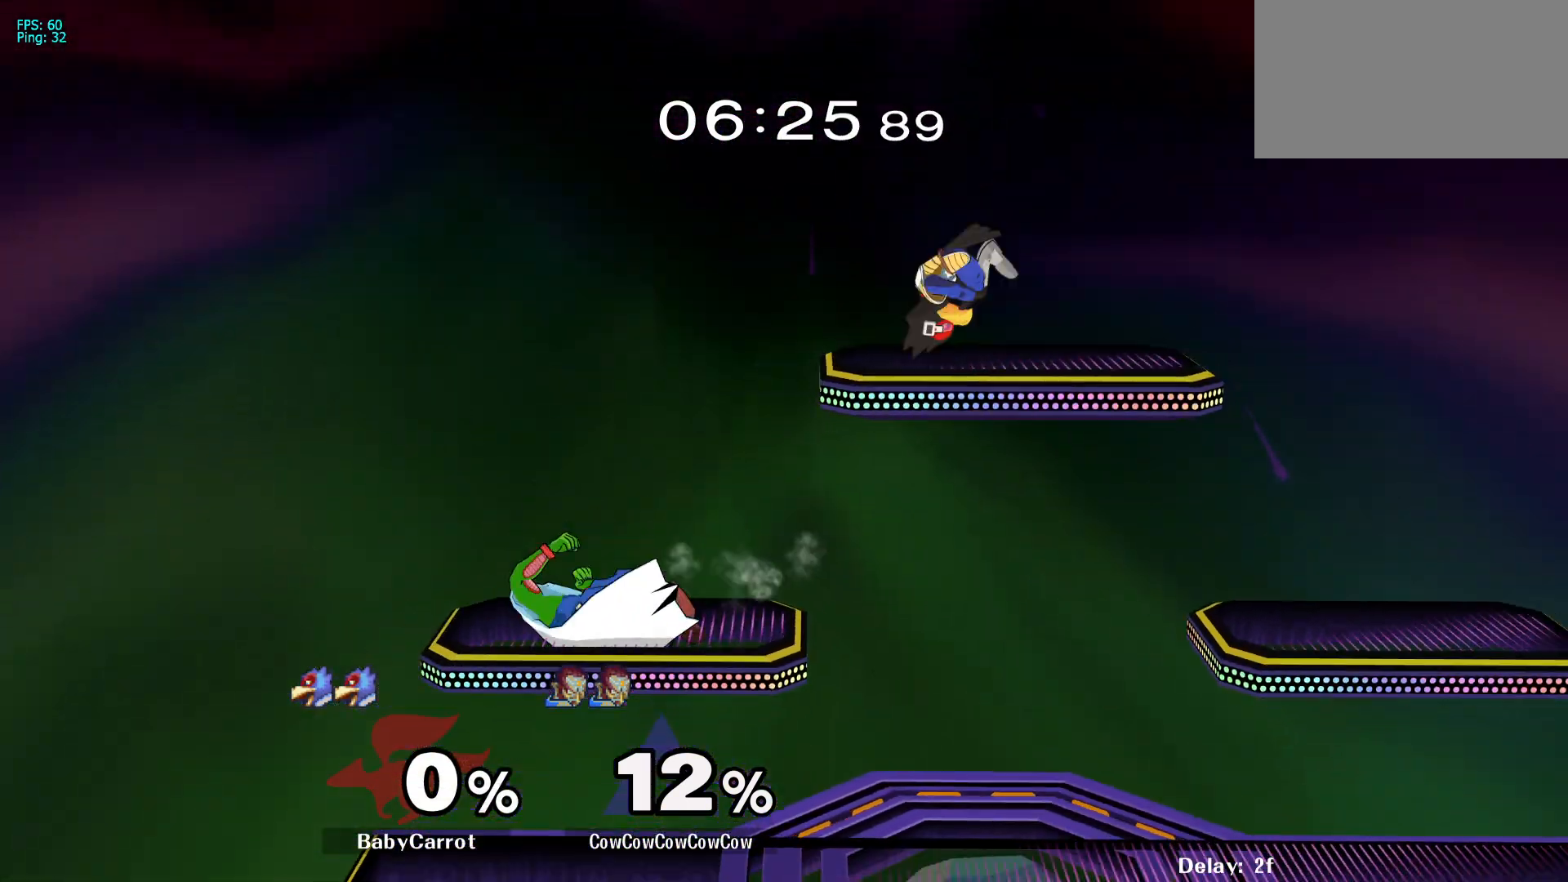
{"buttons": ["Y"], "events": [[183, "DPAD_LEFT", "up"], [283, "DPAD_RIGHT", "down"], [367, "DPAD_RIGHT", "up"], [367, "Y", "down"], [417, "Y", "up"], [483, "Y", "down"]]}
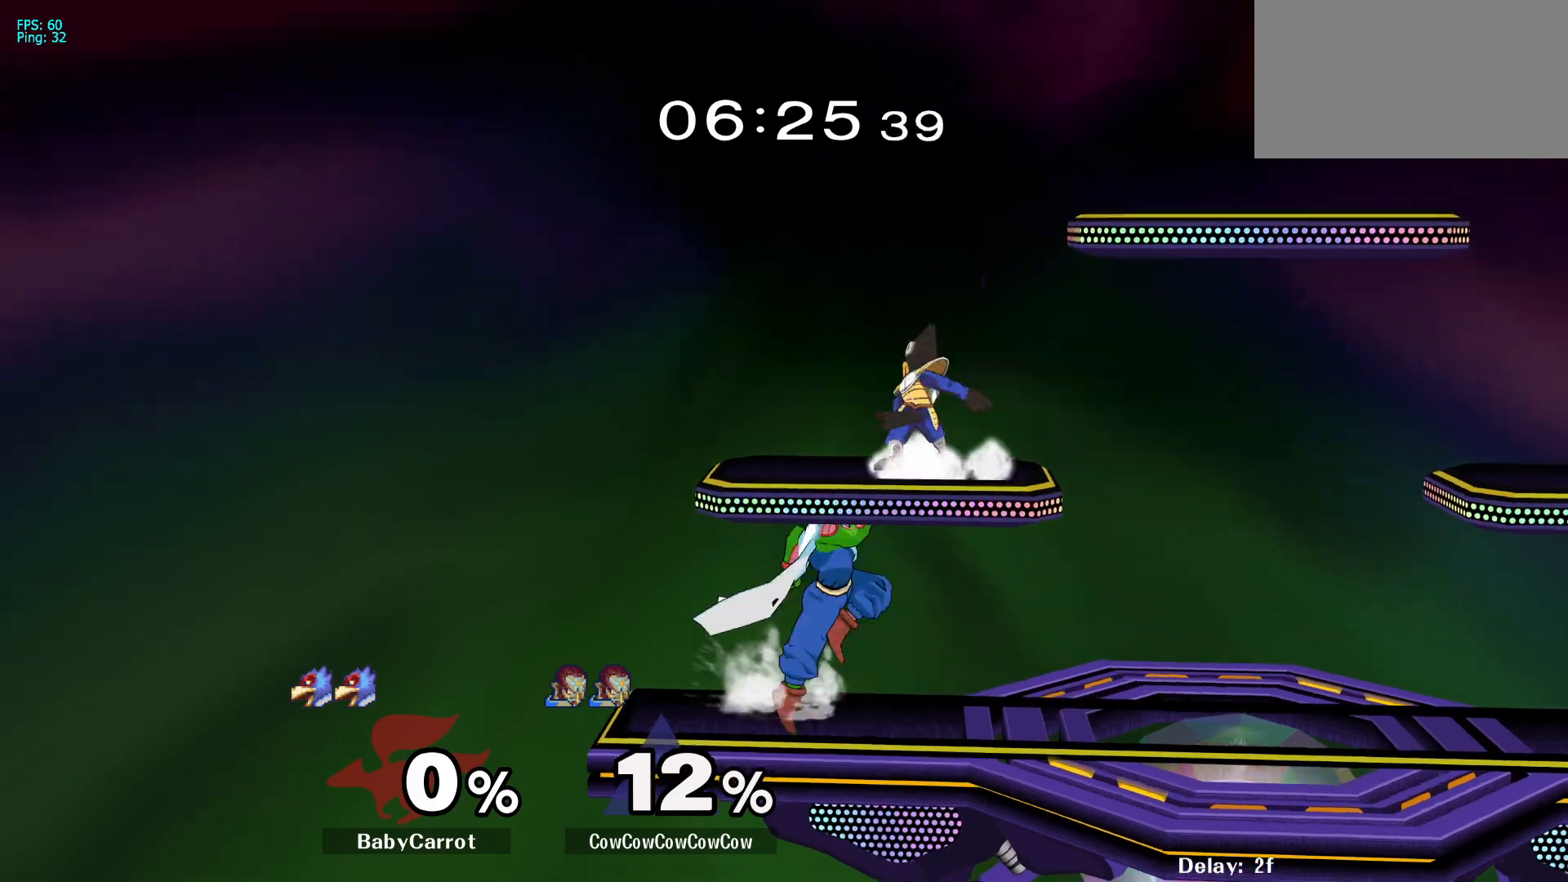
{"buttons": [], "events": [[50, "DPAD_LEFT", "down"], [67, "Y", "up"], [183, "R1", "down"], [250, "R1", "up"], [383, "DPAD_DOWN", "down"], [483, "DPAD_LEFT", "up"], [500, "DPAD_DOWN", "up"]]}
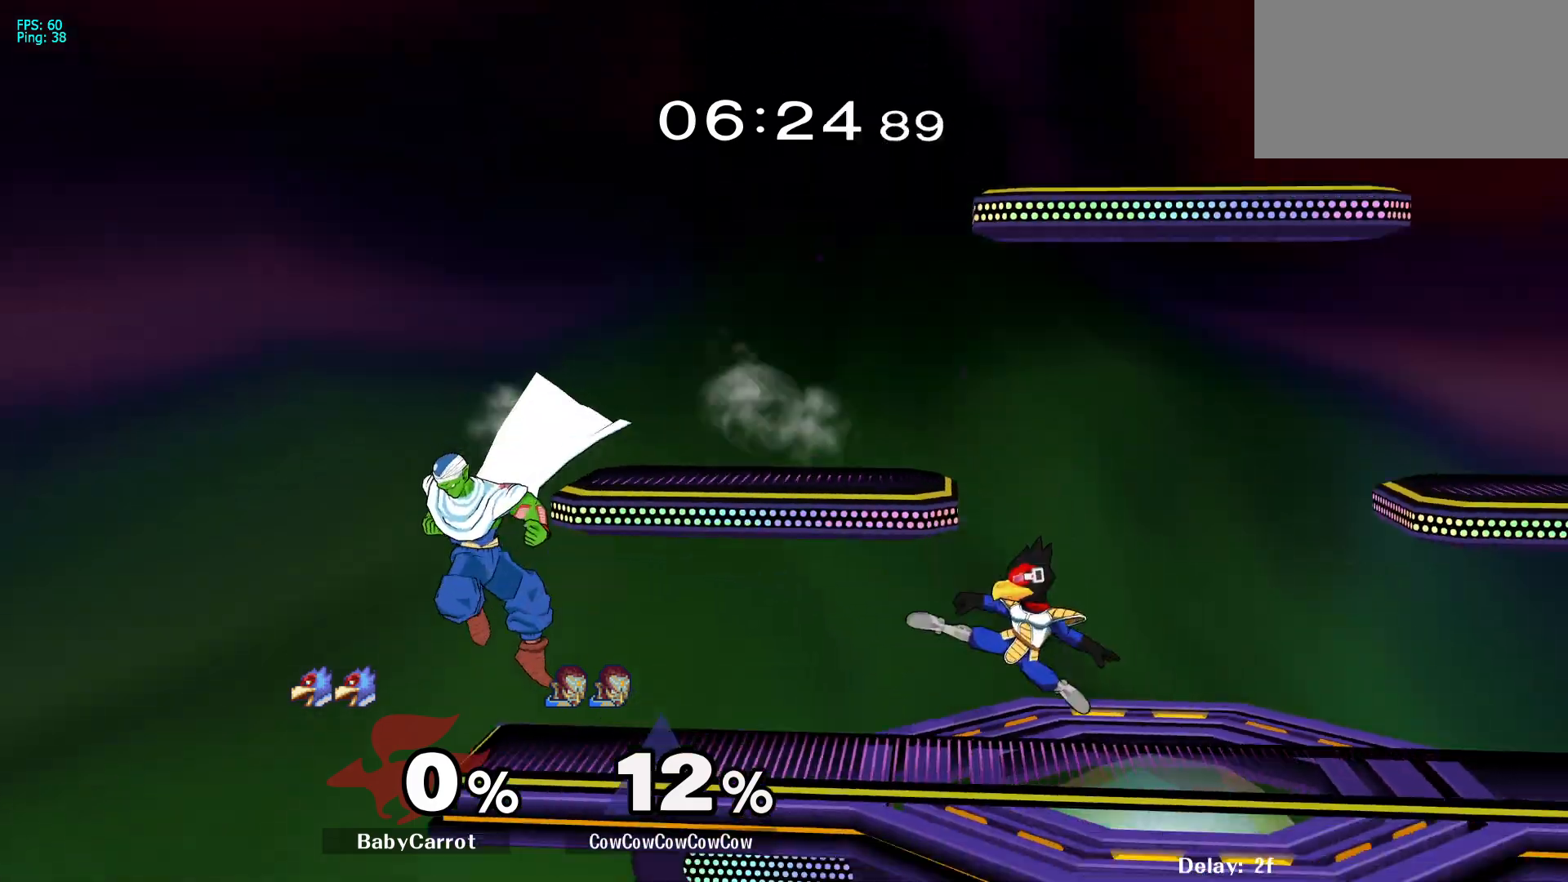
{"buttons": ["Y", "DPAD_RIGHT"], "events": [[300, "DPAD_LEFT", "down"], [317, "DPAD_RIGHT", "down"], [350, "Y", "down"], [367, "DPAD_LEFT", "up"]]}
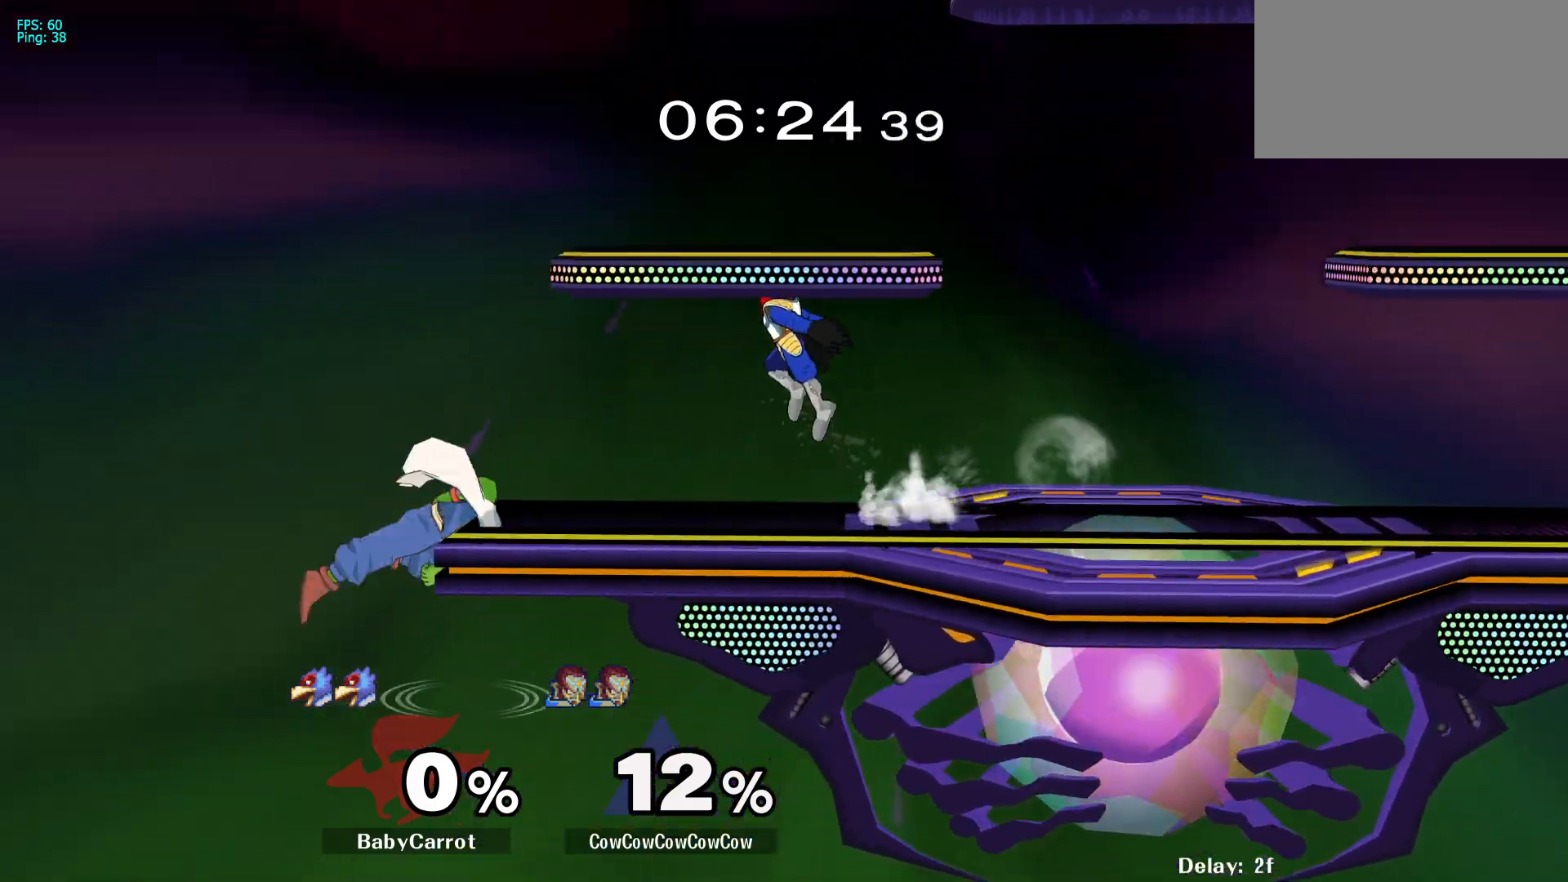
{"buttons": ["DPAD_RIGHT"], "events": [[100, "R1", "down"], [183, "DPAD_RIGHT", "up"], [200, "R1", "up"], [200, "Y", "up"], [267, "DPAD_RIGHT", "down"], [350, "Y", "down"], [417, "Y", "up"]]}
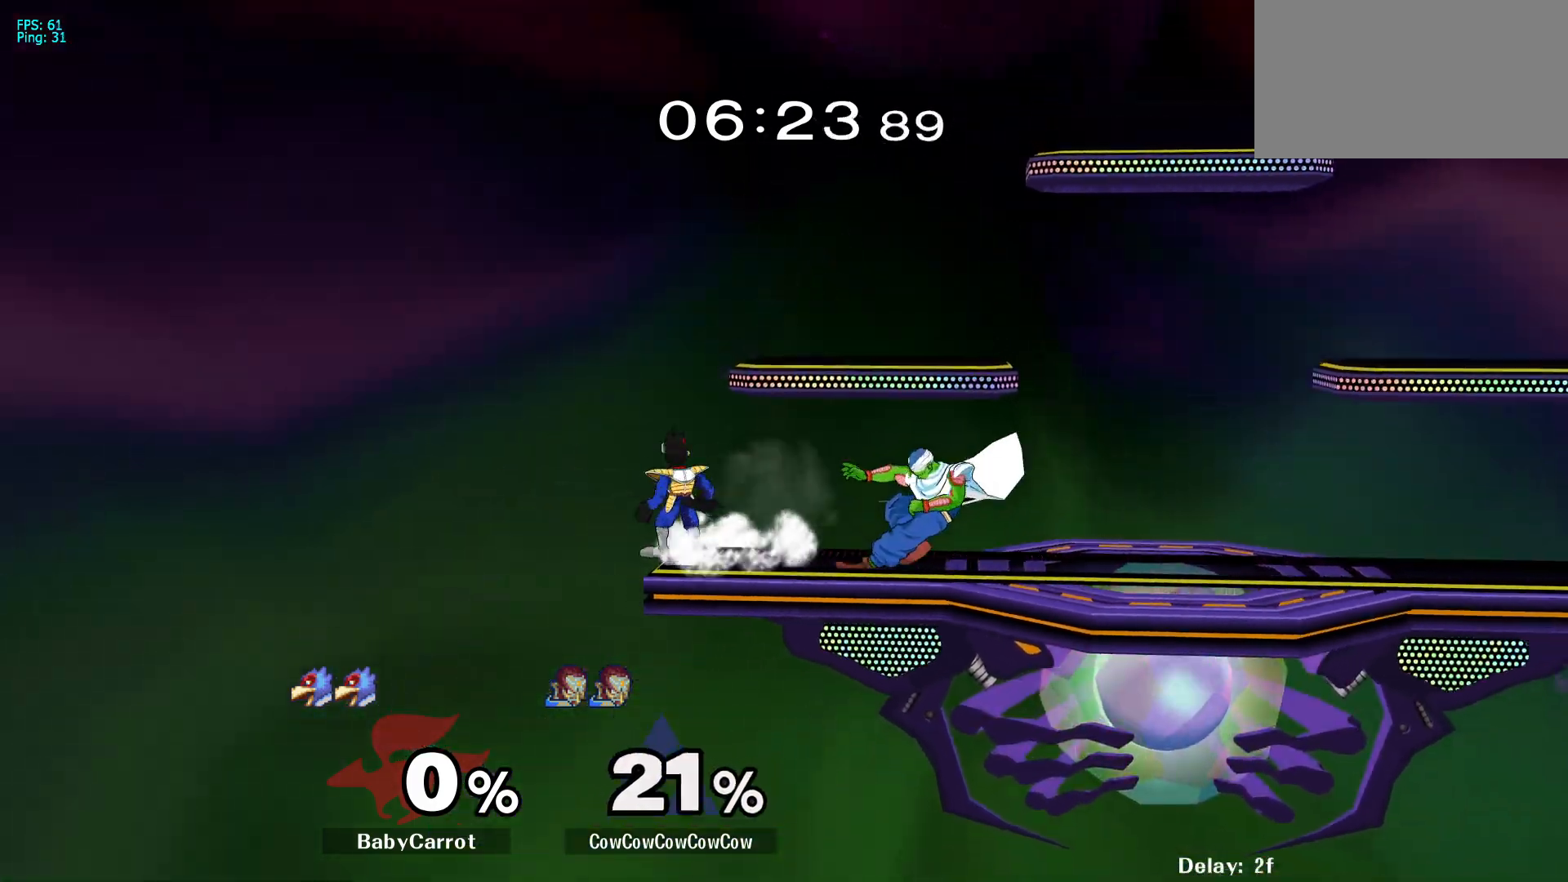
{"buttons": [], "events": [[200, "DPAD_RIGHT", "up"], [200, "Y", "down"], [283, "DPAD_RIGHT", "down"], [300, "Y", "up"], [450, "DPAD_RIGHT", "up"]]}
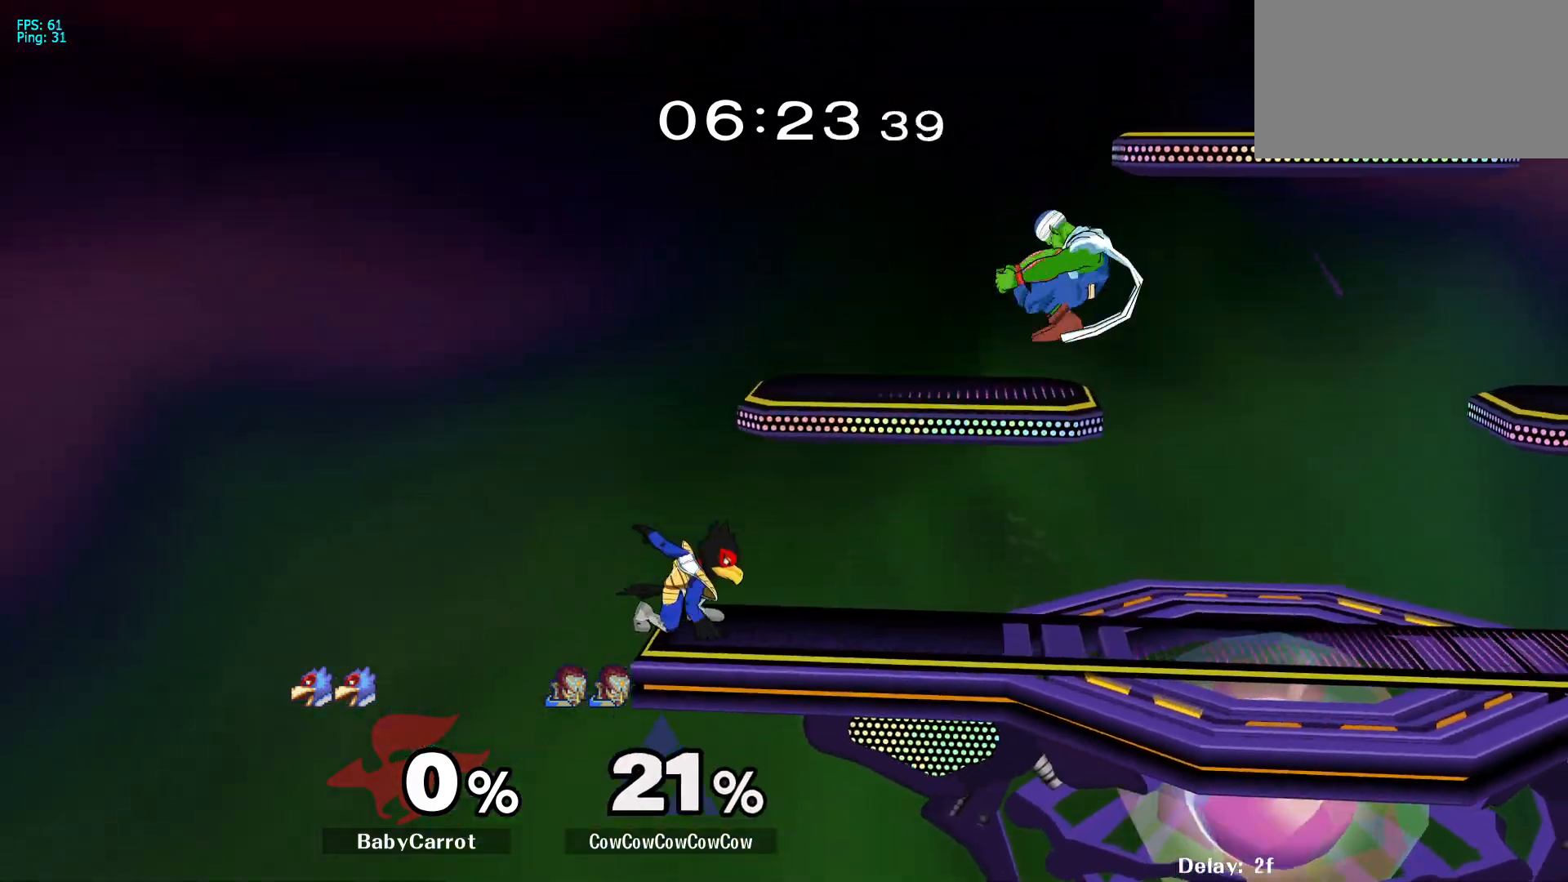
{"buttons": [], "events": [[167, "DPAD_RIGHT", "down"], [267, "DPAD_DOWN", "down"], [367, "DPAD_RIGHT", "up"], [383, "DPAD_DOWN", "up"]]}
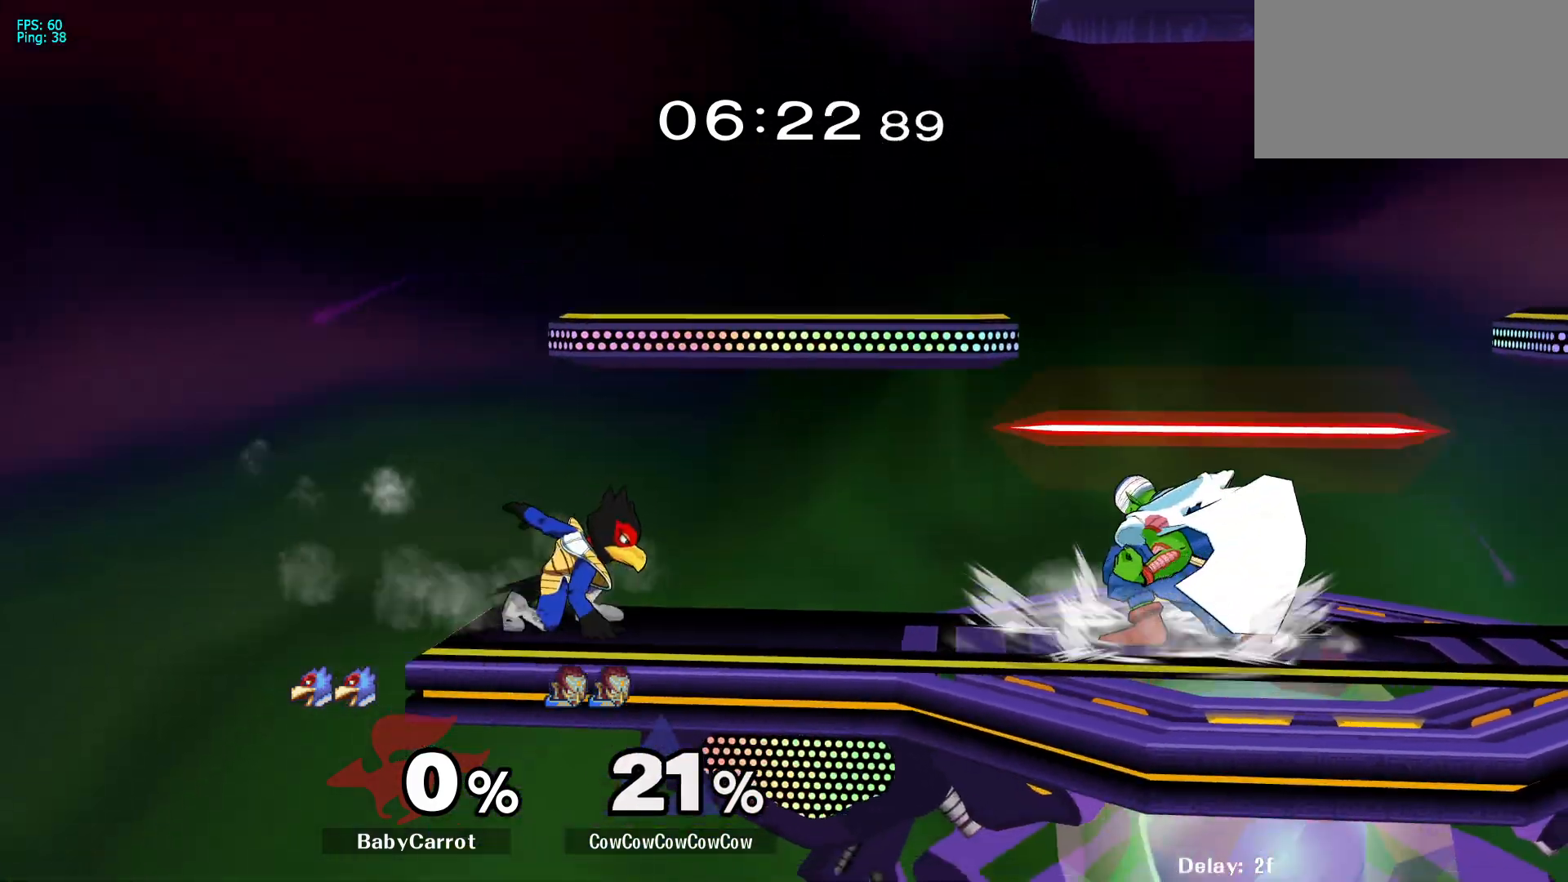
{"buttons": ["Y", "L1", "DPAD_DOWN", "DPAD_RIGHT"], "events": [[183, "DPAD_RIGHT", "down"], [283, "L1", "down"], [467, "DPAD_DOWN", "down"], [467, "Y", "down"]]}
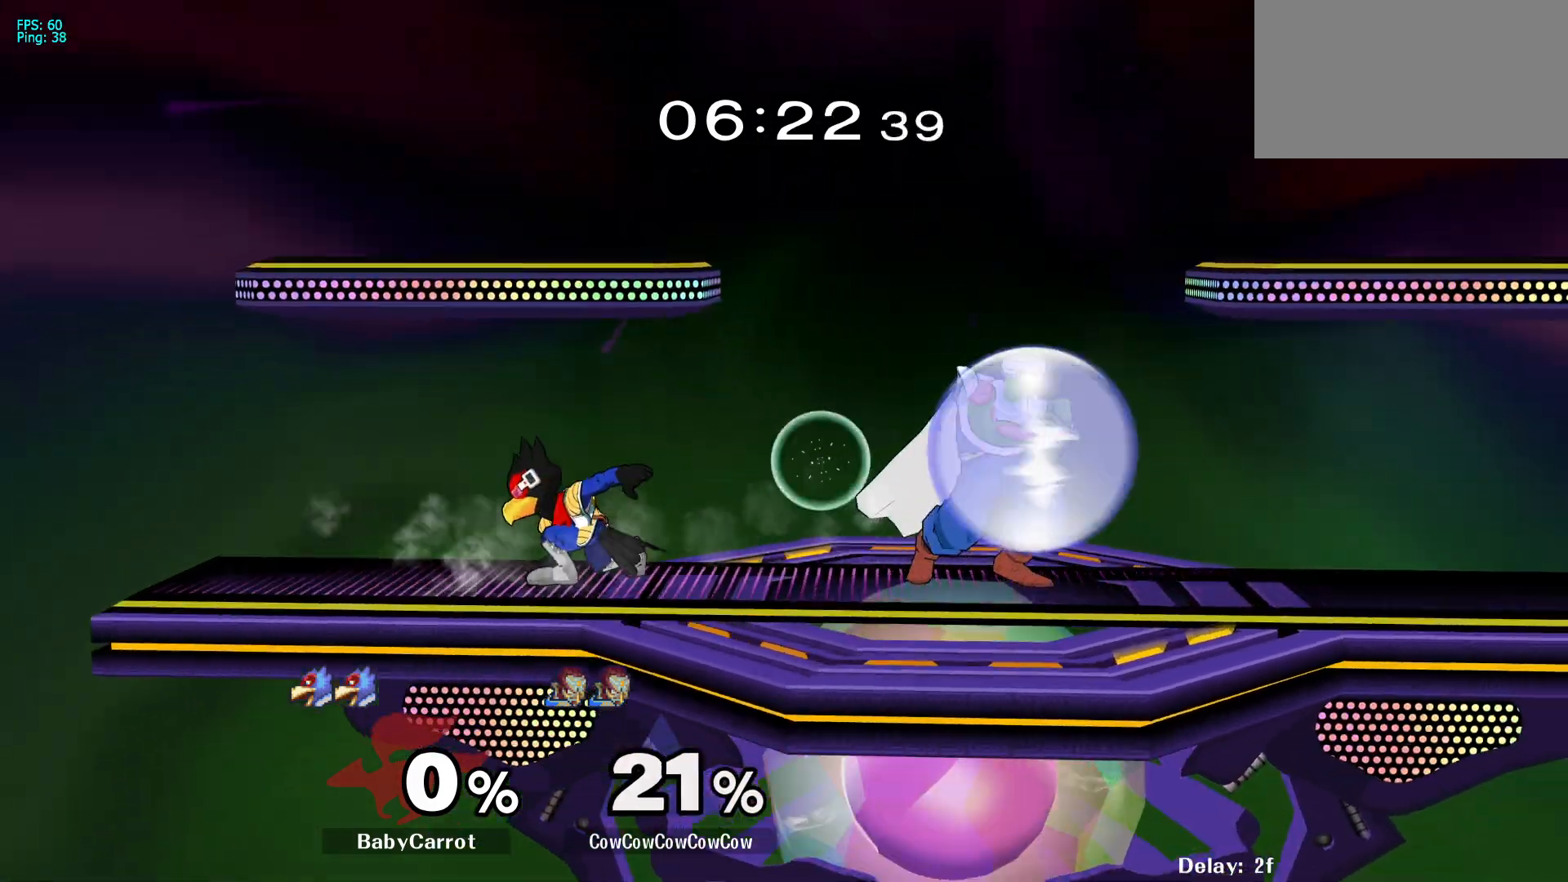
{"buttons": ["Y"], "events": [[67, "L1", "up"], [150, "DPAD_DOWN", "up"], [150, "R1", "down"], [167, "DPAD_RIGHT", "up"], [183, "R1", "up"], [183, "Y", "up"], [233, "DPAD_RIGHT", "down"], [383, "Y", "down"], [400, "DPAD_RIGHT", "up"], [450, "Y", "up"], [500, "Y", "down"]]}
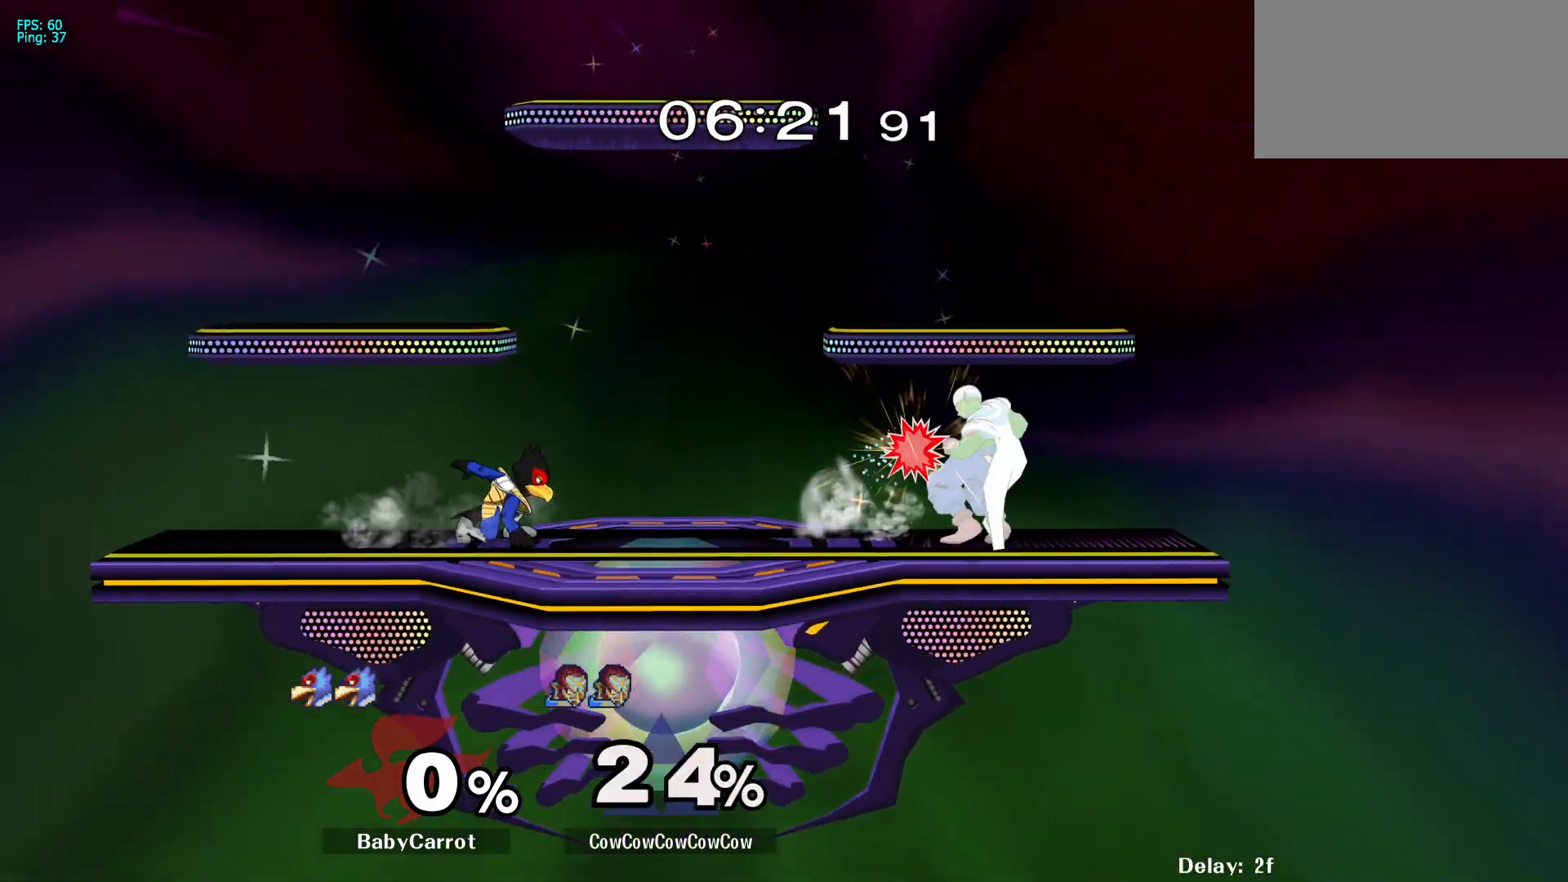
{"buttons": ["Y"], "events": [[150, "Y", "up"], [267, "Y", "down"], [333, "Y", "up"], [400, "Y", "down"]]}
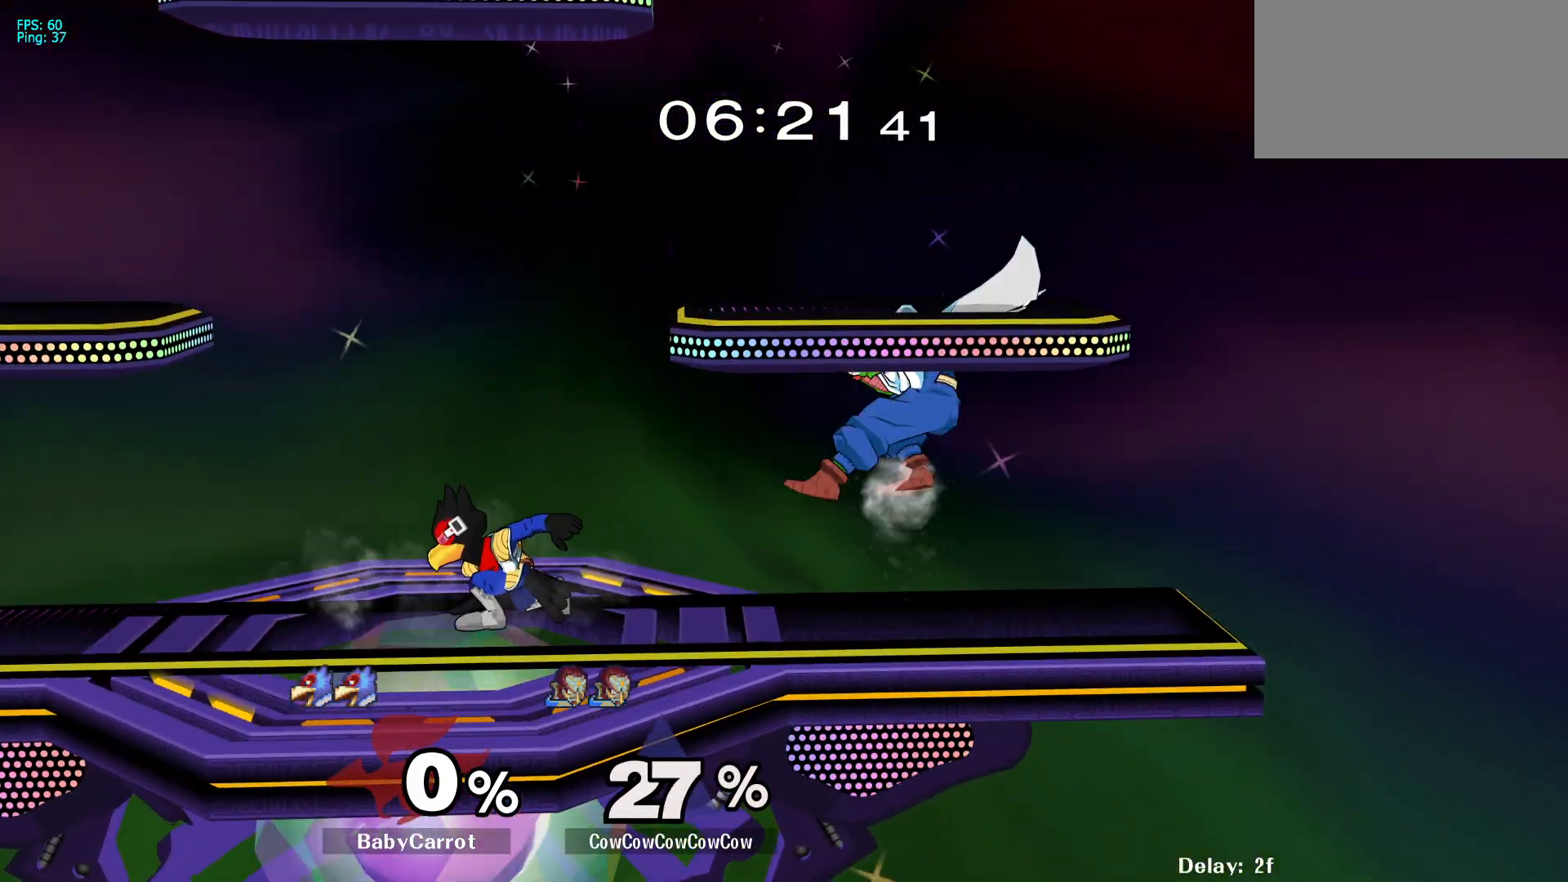
{"buttons": [], "events": [[17, "DPAD_DOWN", "down"], [33, "Y", "up"], [83, "R1", "down"], [133, "DPAD_DOWN", "up"], [150, "R1", "up"], [283, "DPAD_RIGHT", "down"], [500, "DPAD_RIGHT", "up"]]}
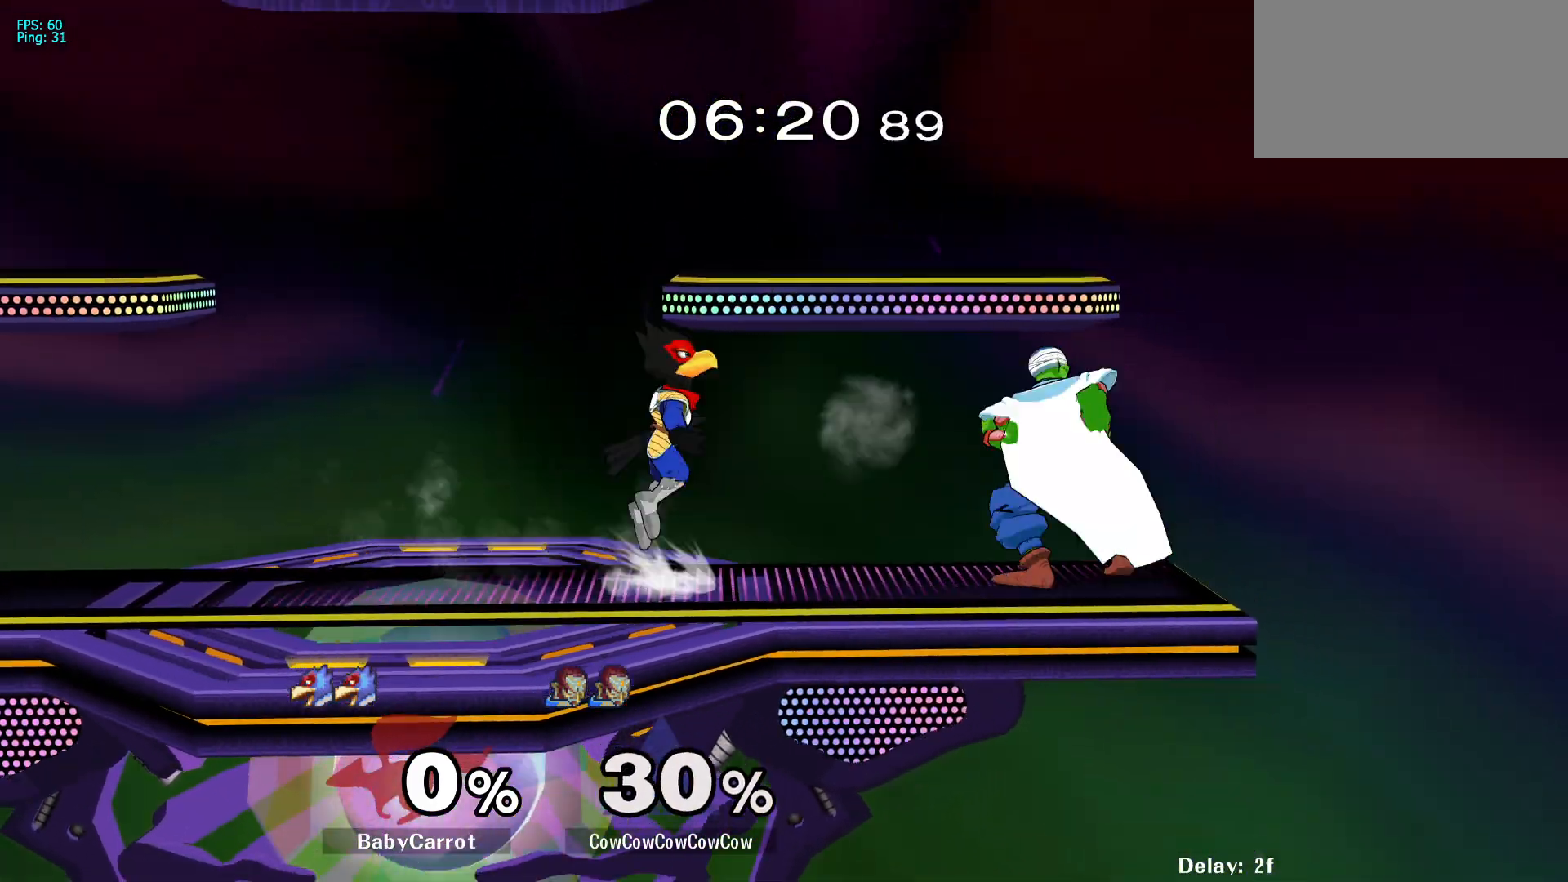
{"buttons": ["A", "L1"], "events": [[317, "A", "down"], [317, "L1", "down"], [400, "A", "up"], [467, "A", "down"]]}
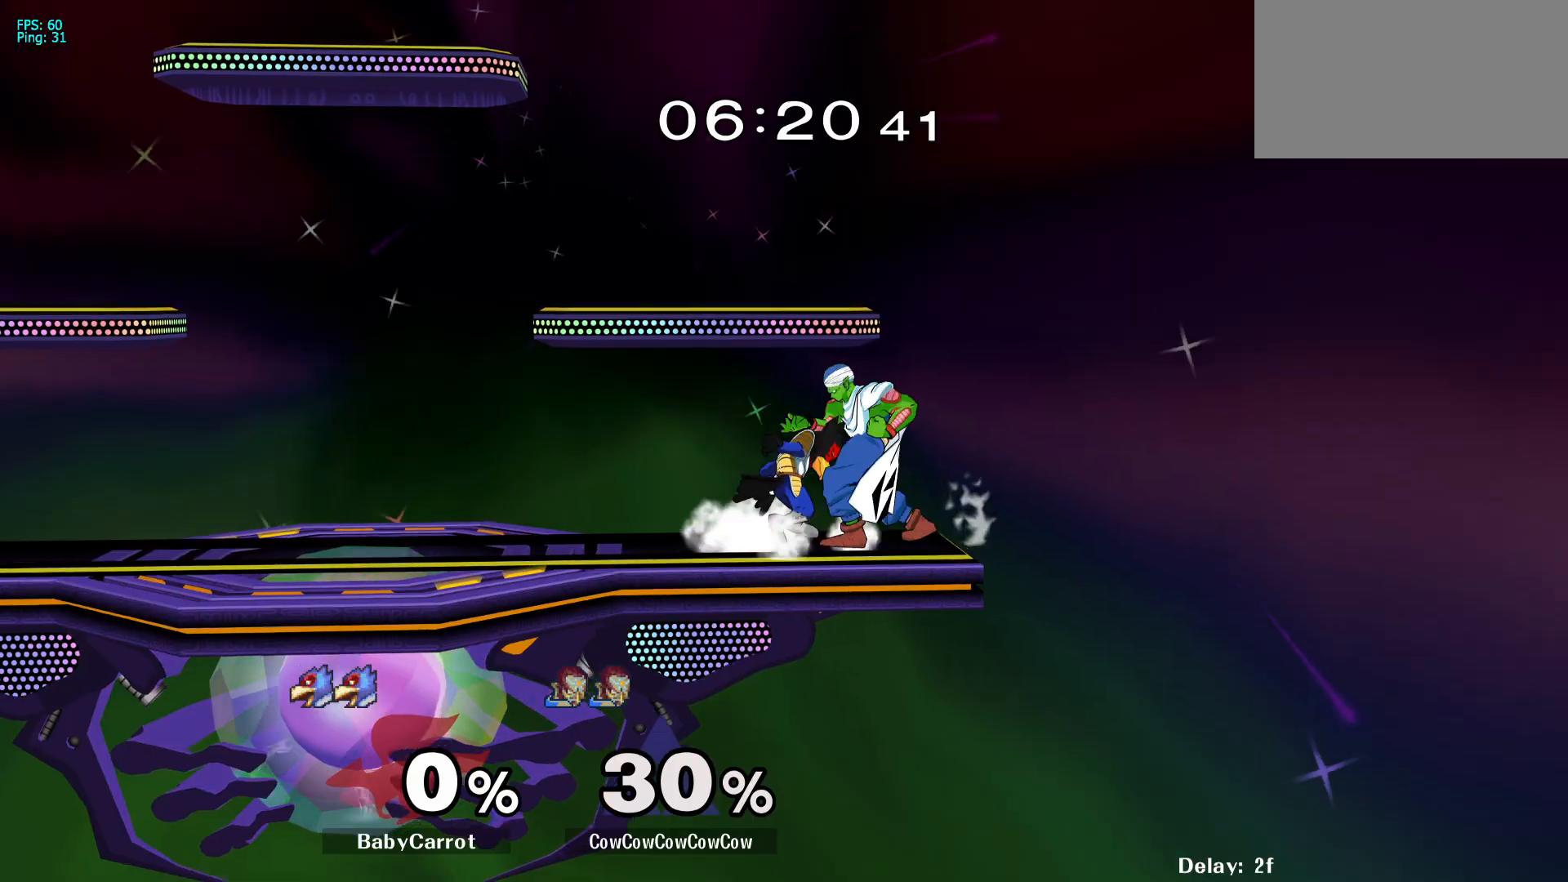
{"buttons": ["C_DOWN"], "events": [[67, "A", "up"], [100, "A", "down"], [217, "A", "up"], [300, "C_DOWN", "down"], [317, "L1", "up"]]}
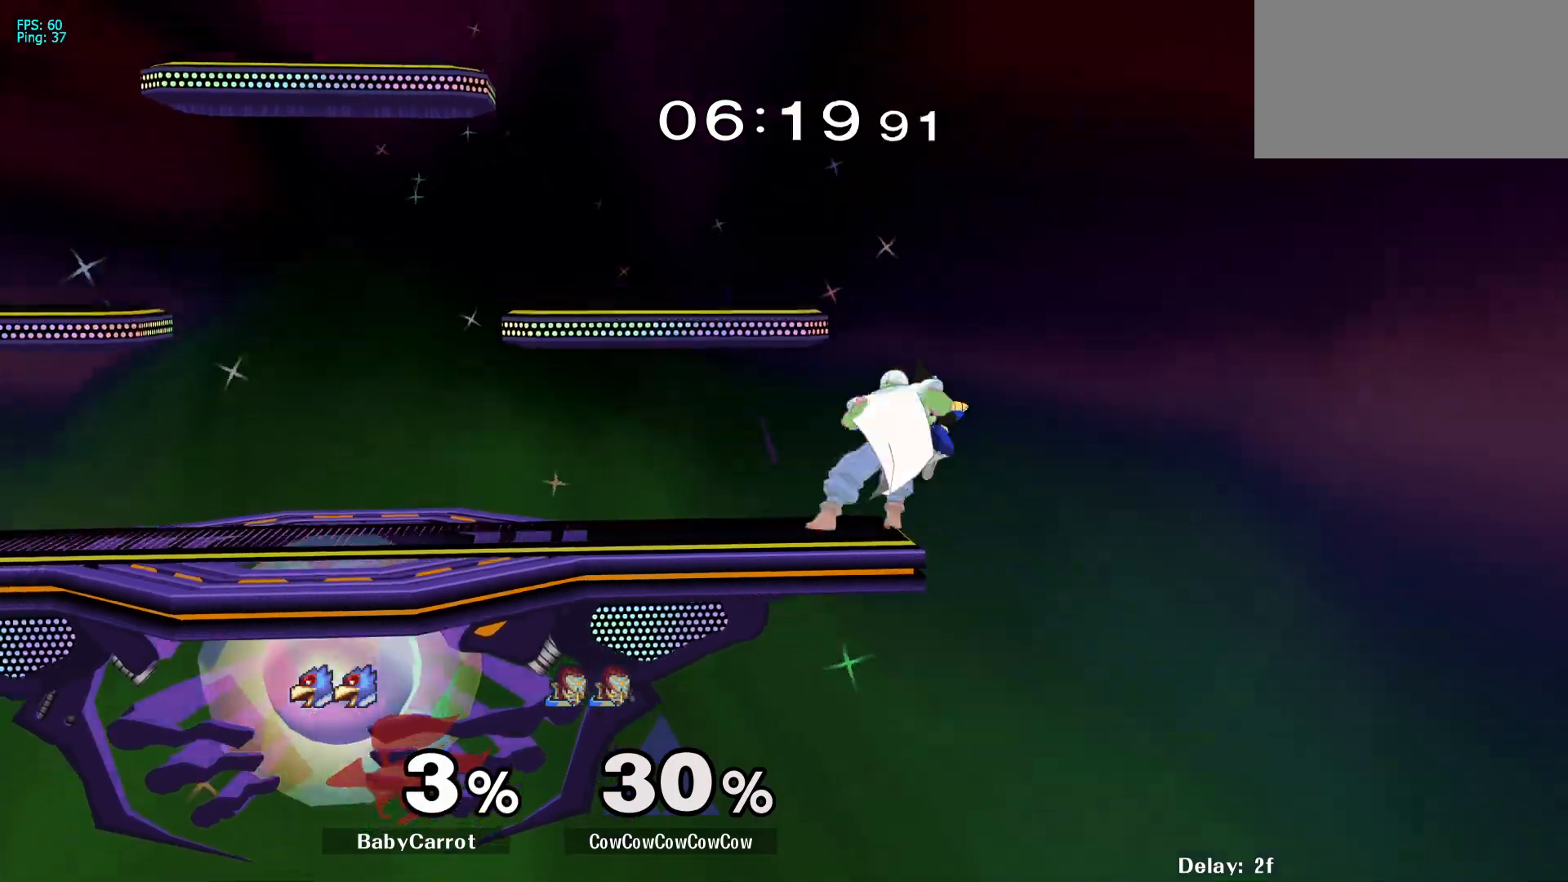
{"buttons": ["A", "DPAD_DOWN"], "events": [[250, "C_DOWN", "up"], [450, "DPAD_DOWN", "down"], [467, "A", "down"]]}
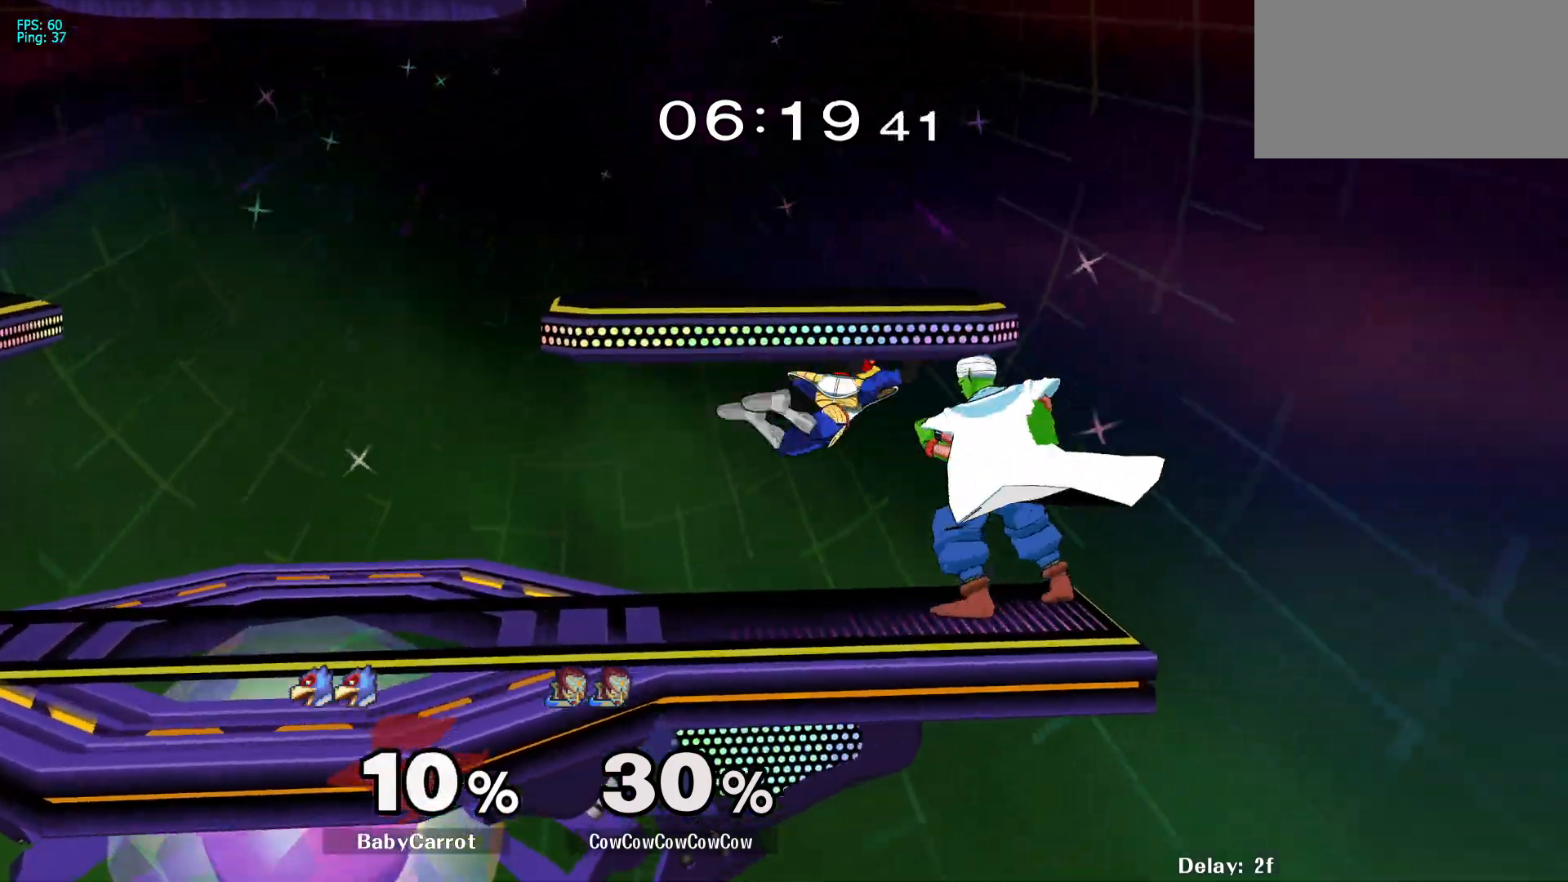
{"buttons": ["DPAD_DOWN"], "events": [[367, "A", "up"]]}
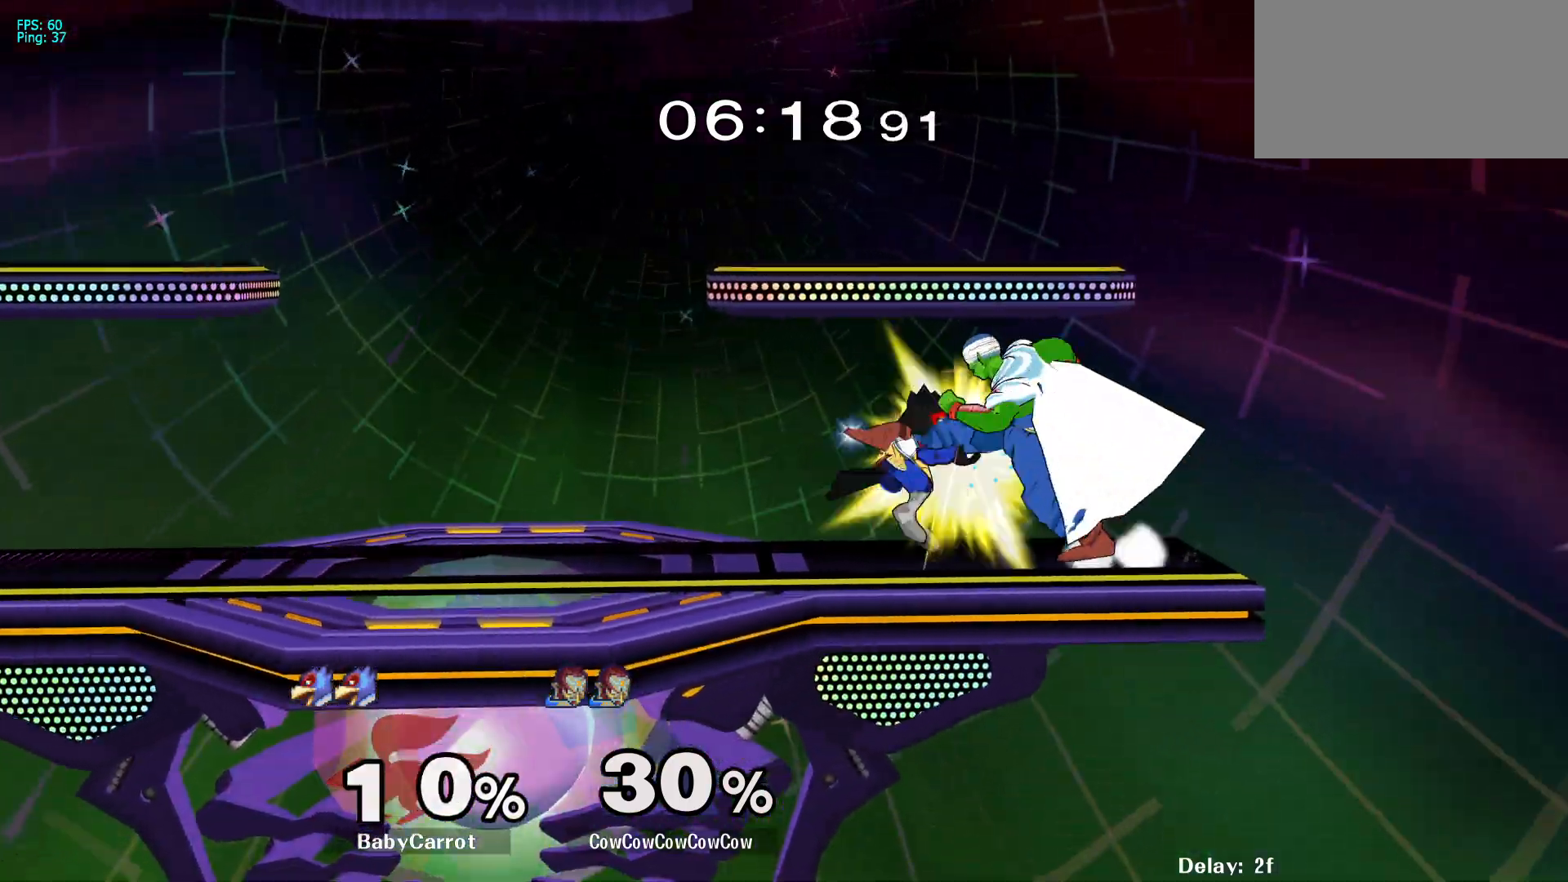
{"buttons": [], "events": [[300, "DPAD_DOWN", "up"]]}
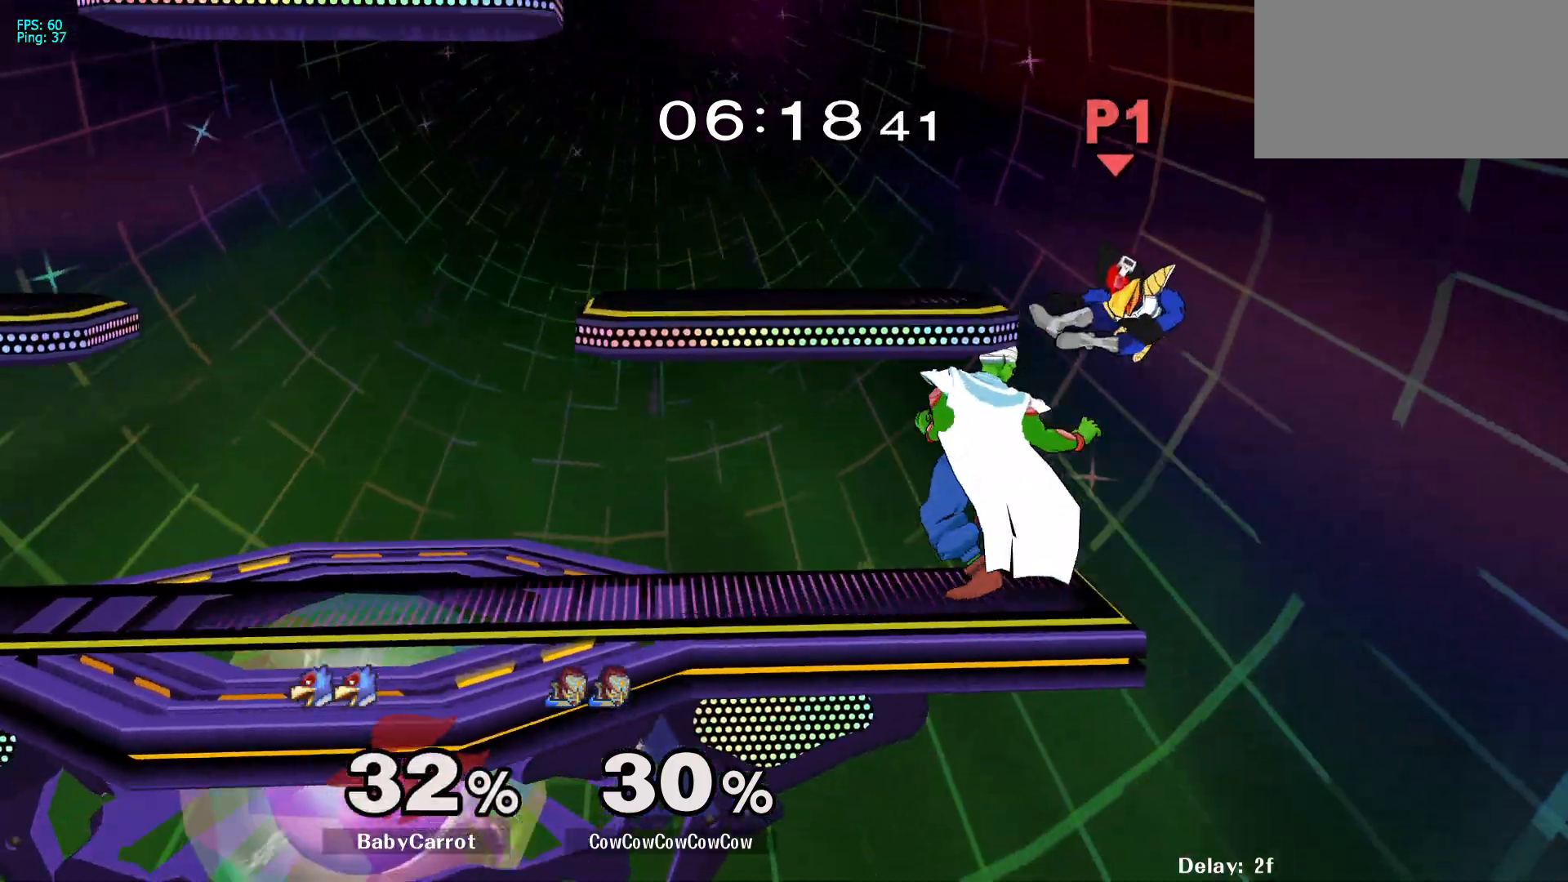
{"buttons": ["DPAD_RIGHT", "C_DOWN"], "events": [[133, "Y", "down"], [200, "Y", "up"], [333, "DPAD_RIGHT", "down"], [467, "C_DOWN", "down"]]}
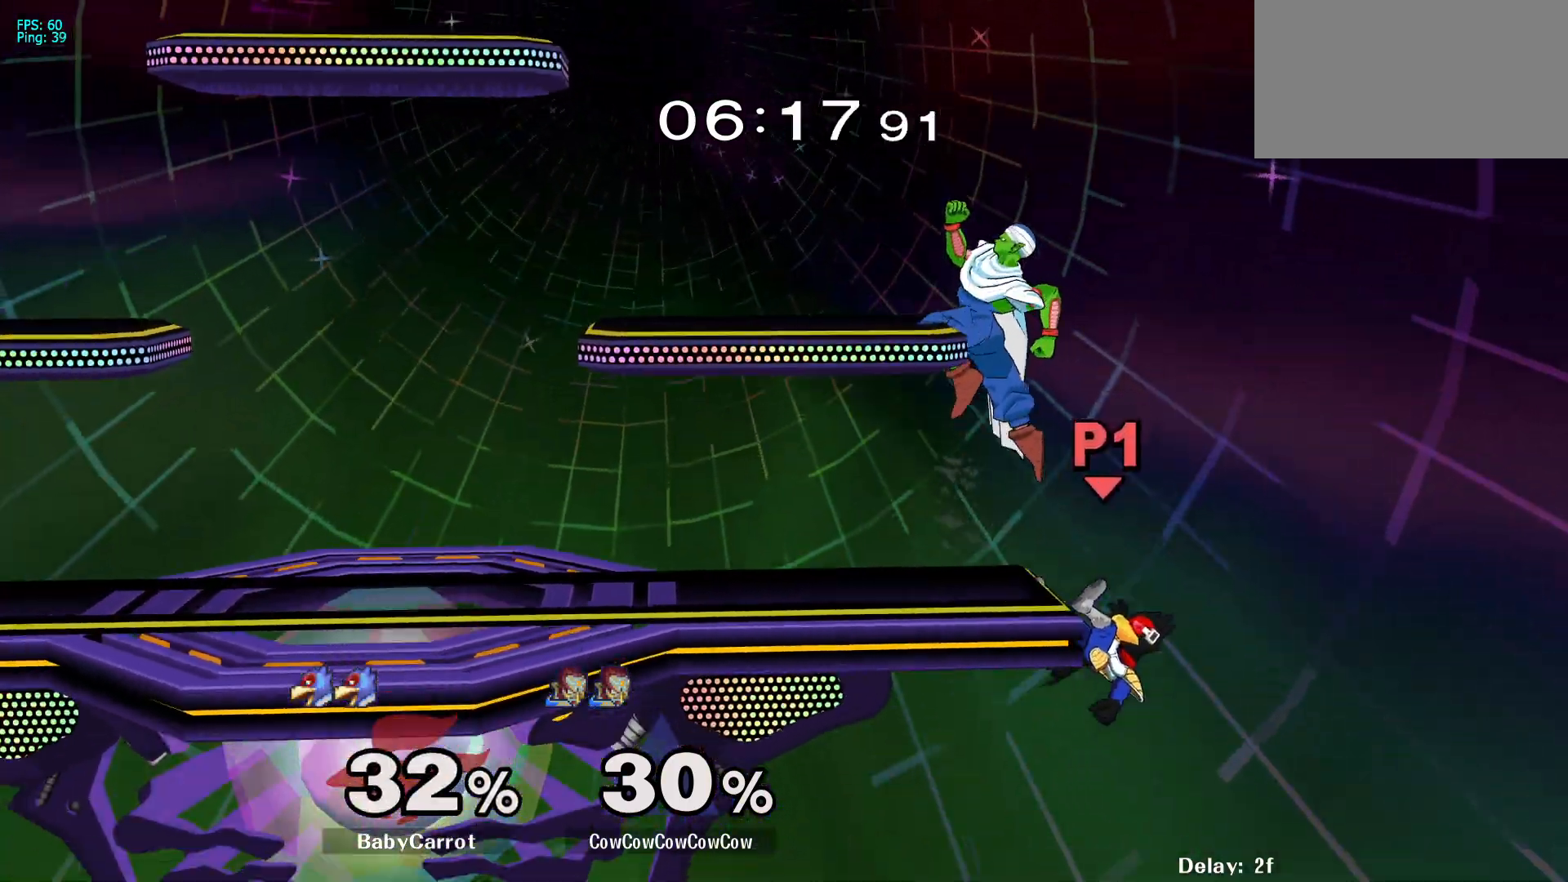
{"buttons": [], "events": [[83, "DPAD_LEFT", "down"], [83, "DPAD_RIGHT", "up"], [150, "C_DOWN", "up"], [333, "Z", "down"], [400, "Z", "up"], [483, "DPAD_LEFT", "up"]]}
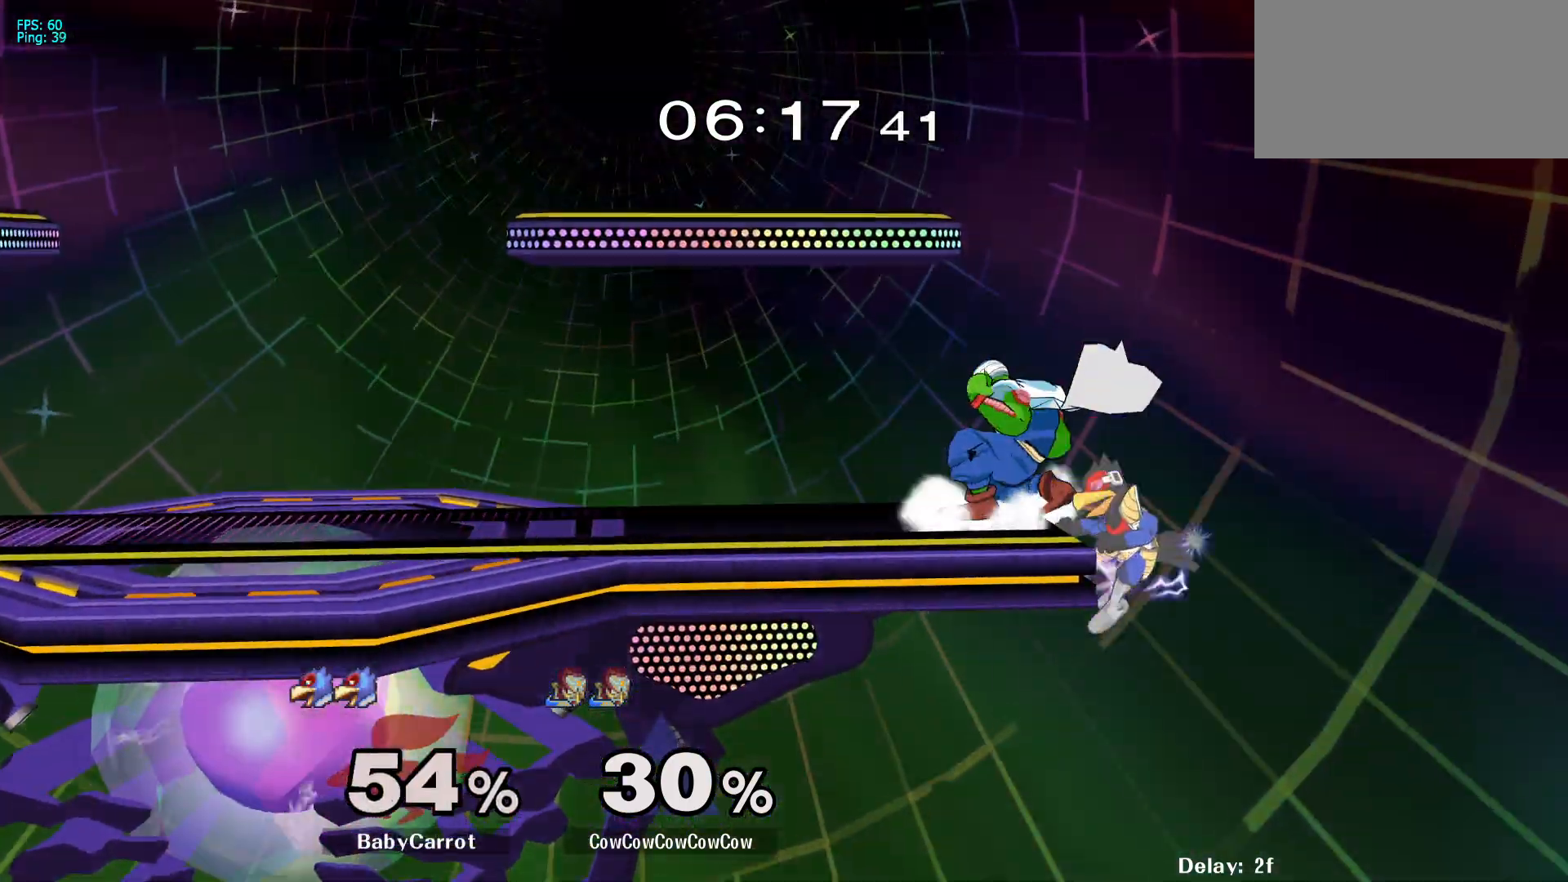
{"buttons": ["Y", "R1", "DPAD_DOWN", "DPAD_RIGHT"], "events": [[317, "DPAD_LEFT", "down"], [367, "DPAD_DOWN", "down"], [367, "Y", "down"], [417, "DPAD_RIGHT", "down"], [450, "DPAD_LEFT", "up"], [467, "R1", "down"]]}
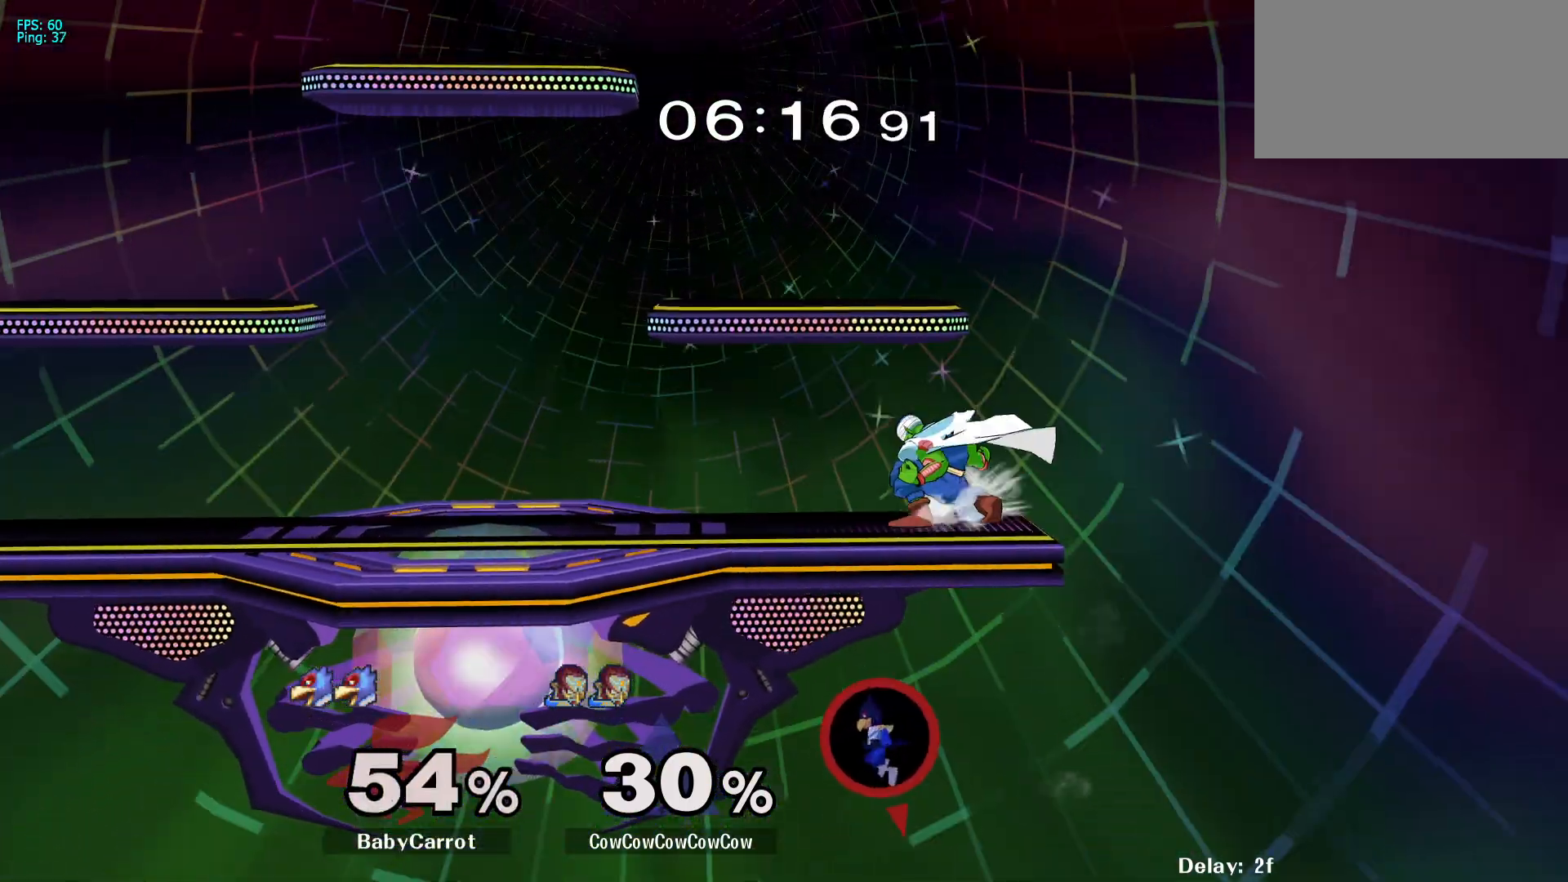
{"buttons": [], "events": [[33, "DPAD_DOWN", "up"], [67, "Y", "up"], [133, "DPAD_RIGHT", "up"], [133, "R1", "up"]]}
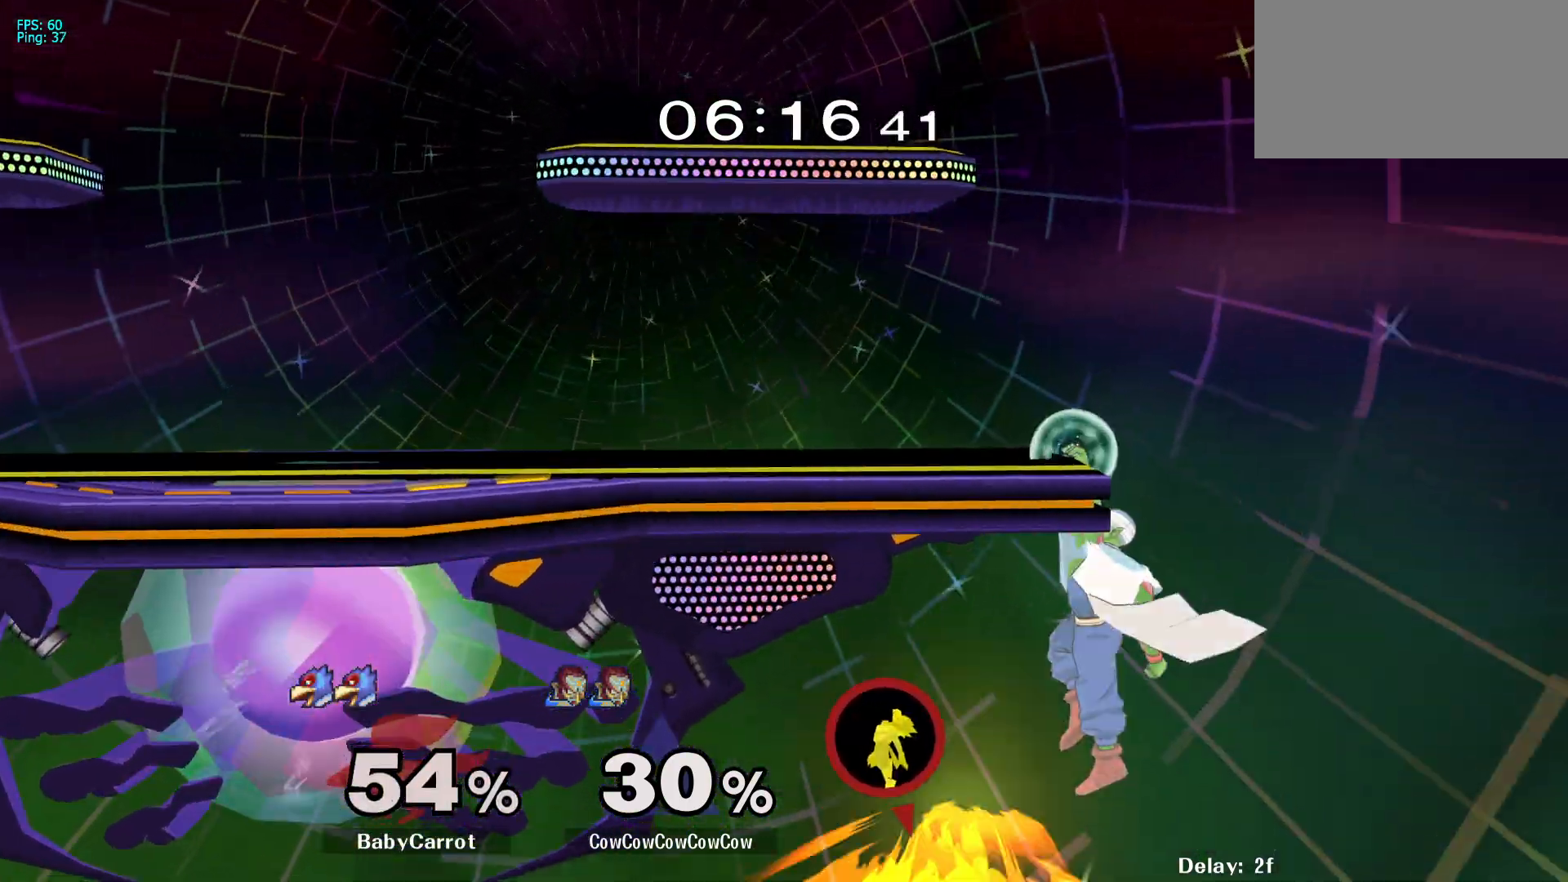
{"buttons": [], "events": [[17, "L1", "down"], [150, "L1", "up"]]}